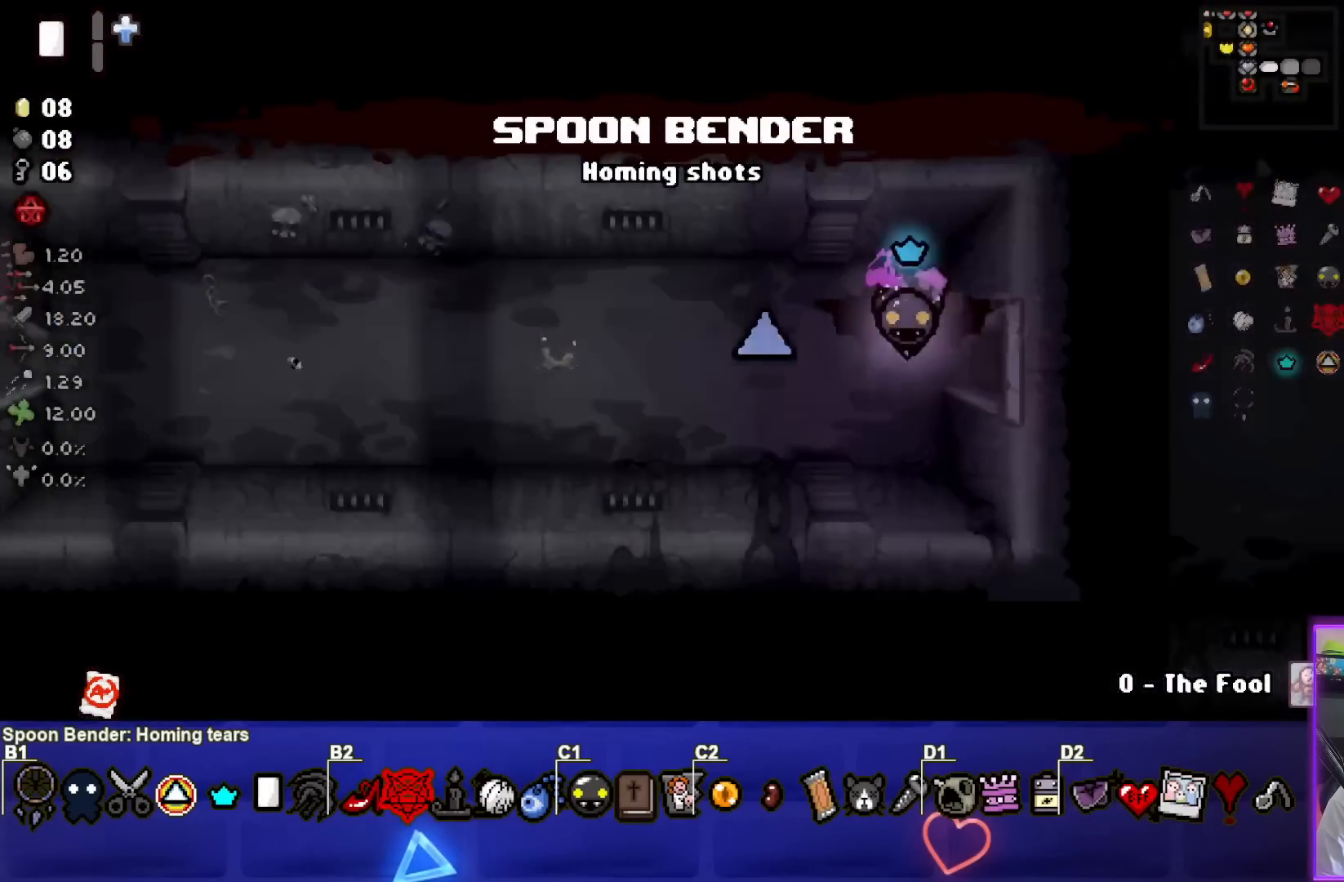
Gameplay with a controller (PlayStation layout); each line is a JSON object with the inputs held at the frame after it. "events" lists button and stick changes between this image and that frame as [ms after this image, input, new state], when the widget could be followed in between. Not read: right_stick.
{"buttons": [], "left_stick": "left", "events": [[200, "left_stick", "left"]]}
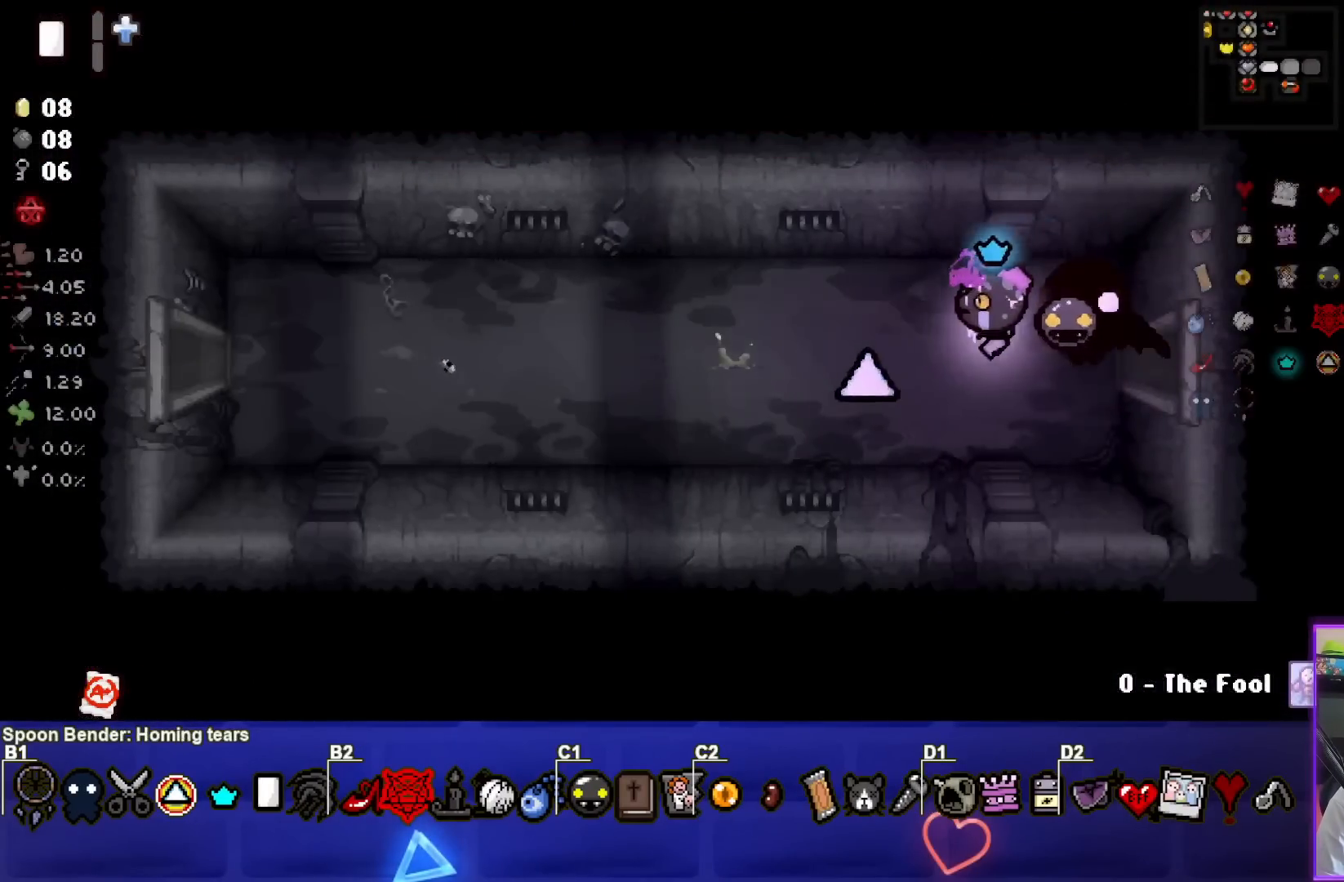
{"buttons": [], "left_stick": "left", "events": []}
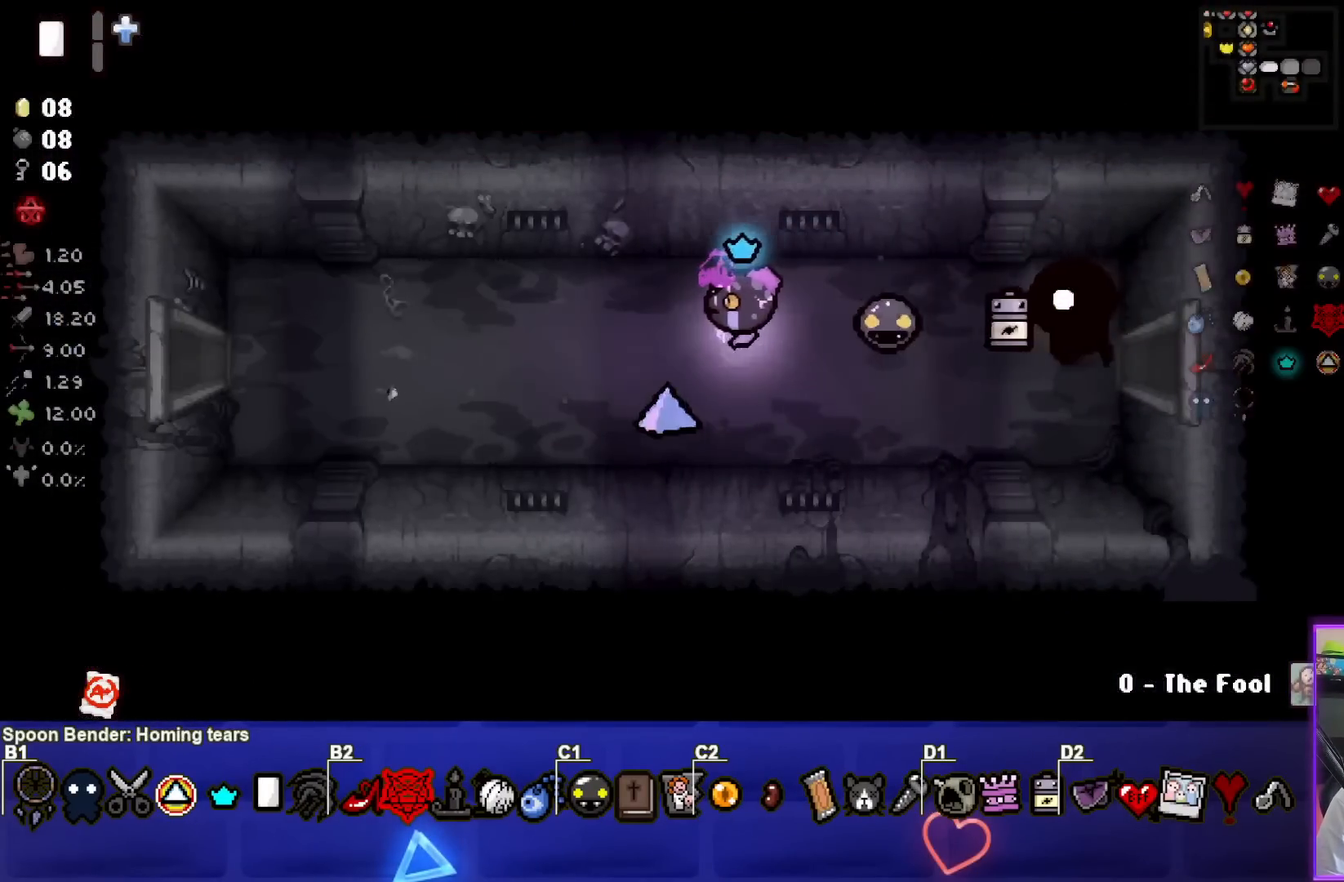
{"buttons": [], "left_stick": "left", "events": []}
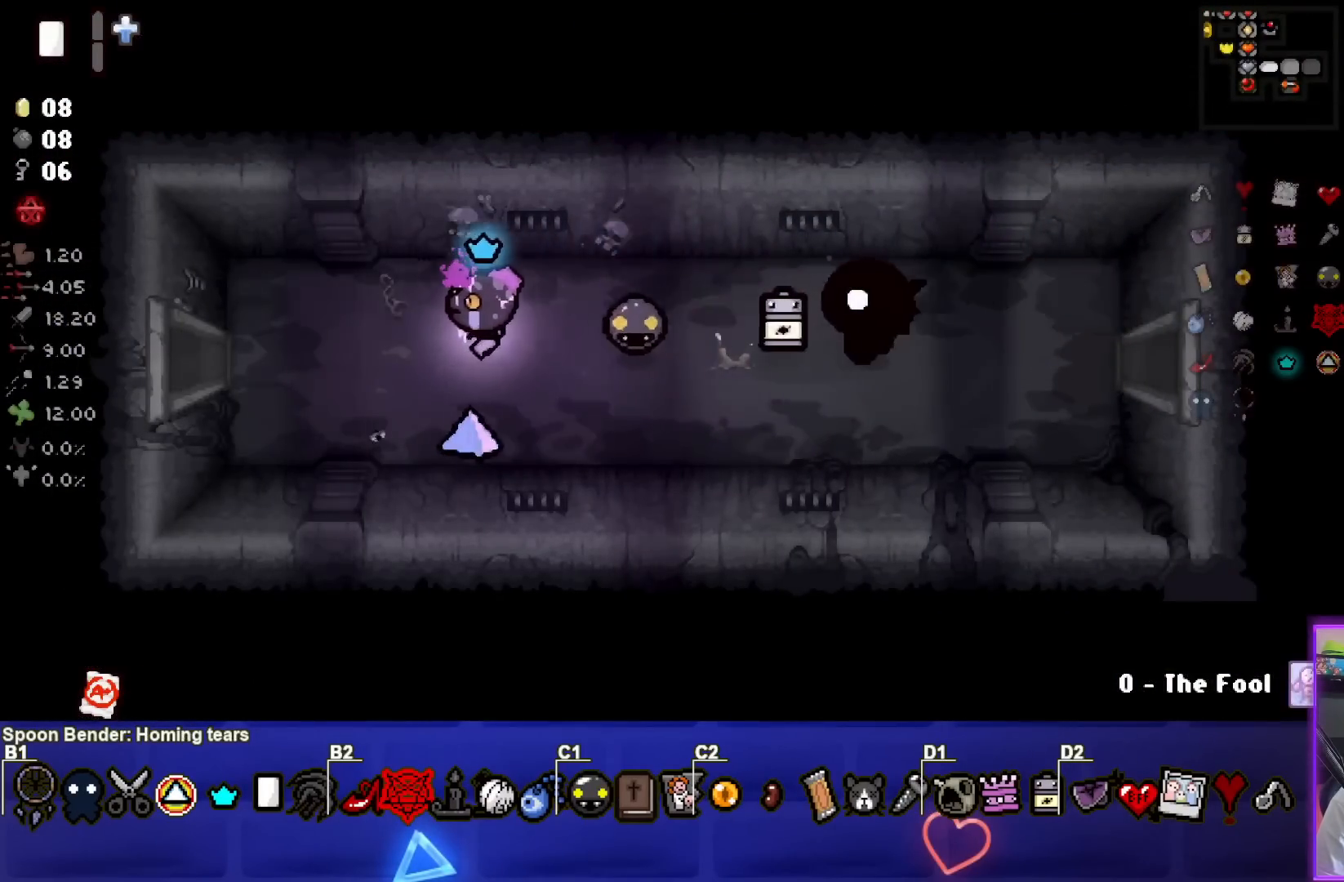
{"buttons": [], "left_stick": "left", "events": []}
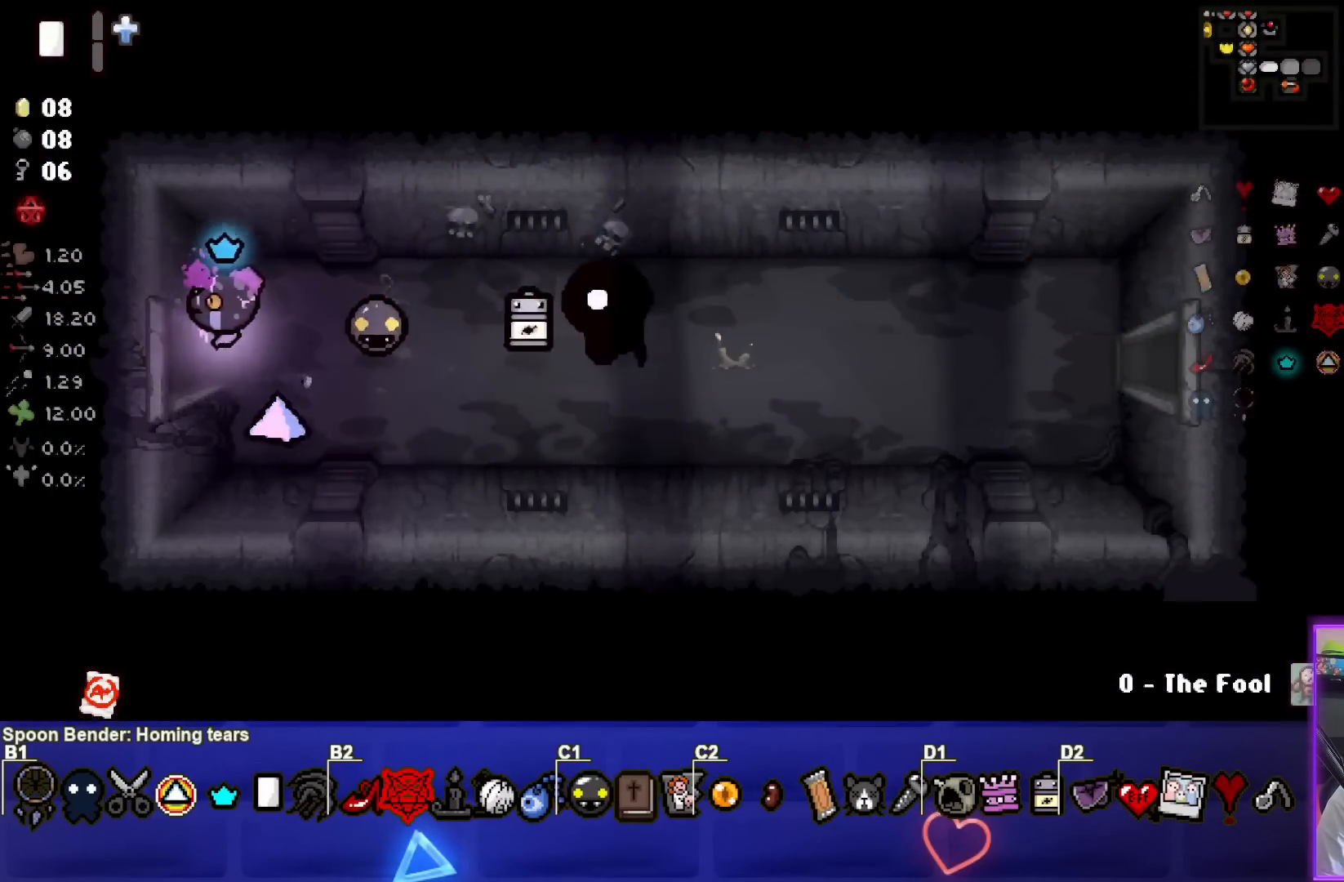
{"buttons": [], "left_stick": "center", "events": [[100, "left_stick", "center"]]}
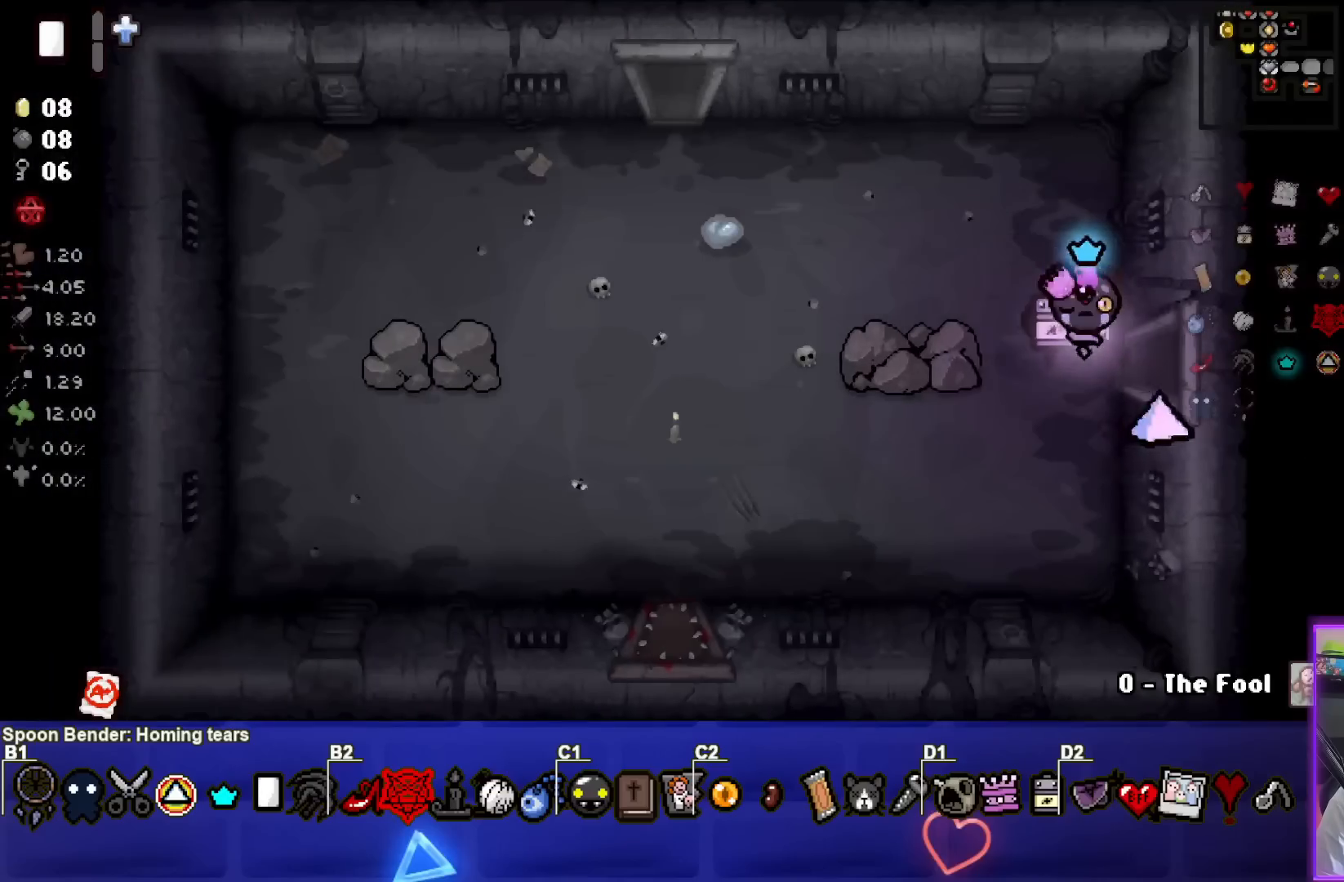
{"buttons": [], "left_stick": "left", "events": [[50, "left_stick", "left"]]}
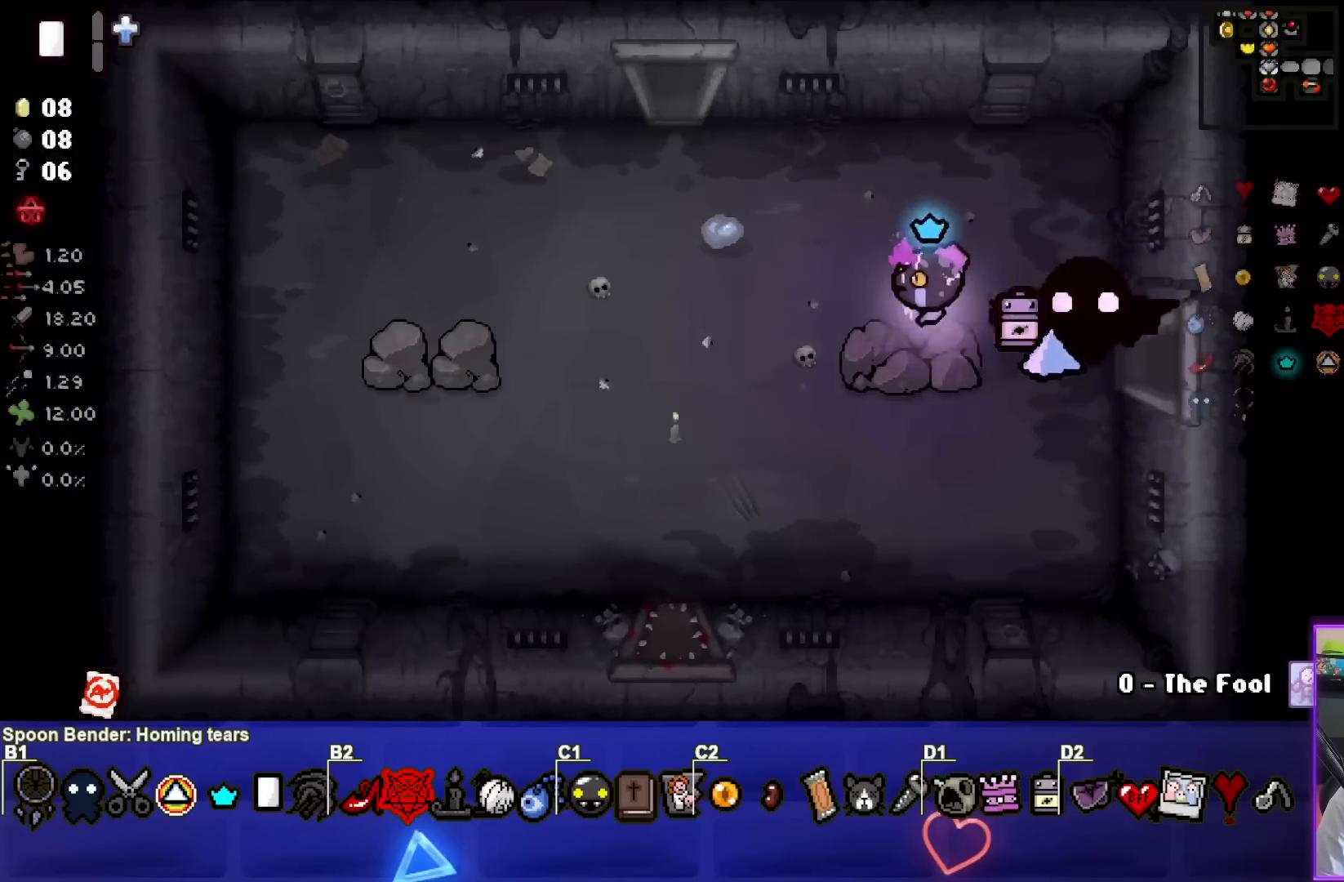
{"buttons": [], "left_stick": "up-left", "events": [[433, "left_stick", "up-left"]]}
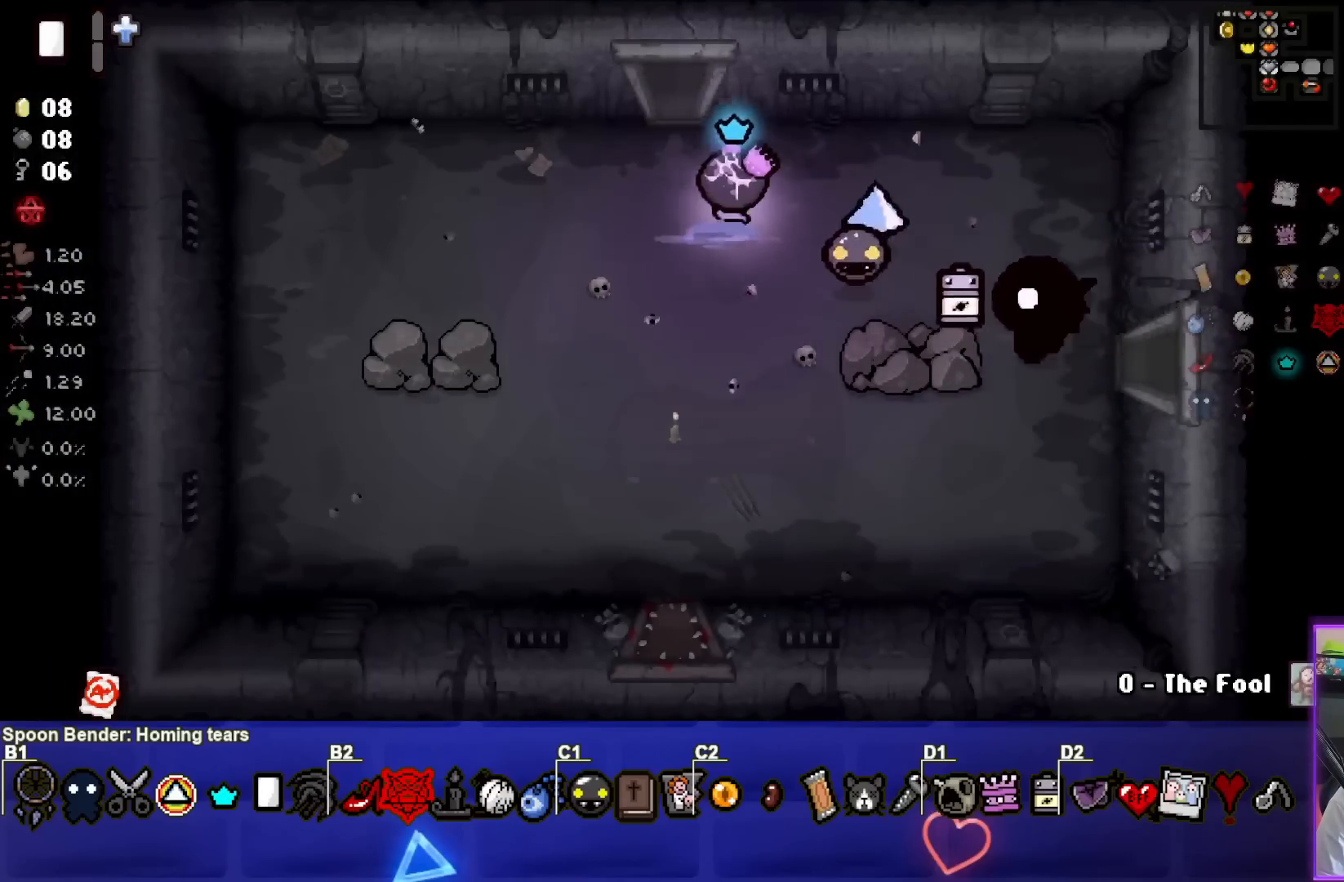
{"buttons": [], "left_stick": "center", "events": [[217, "left_stick", "up"], [450, "left_stick", "center"]]}
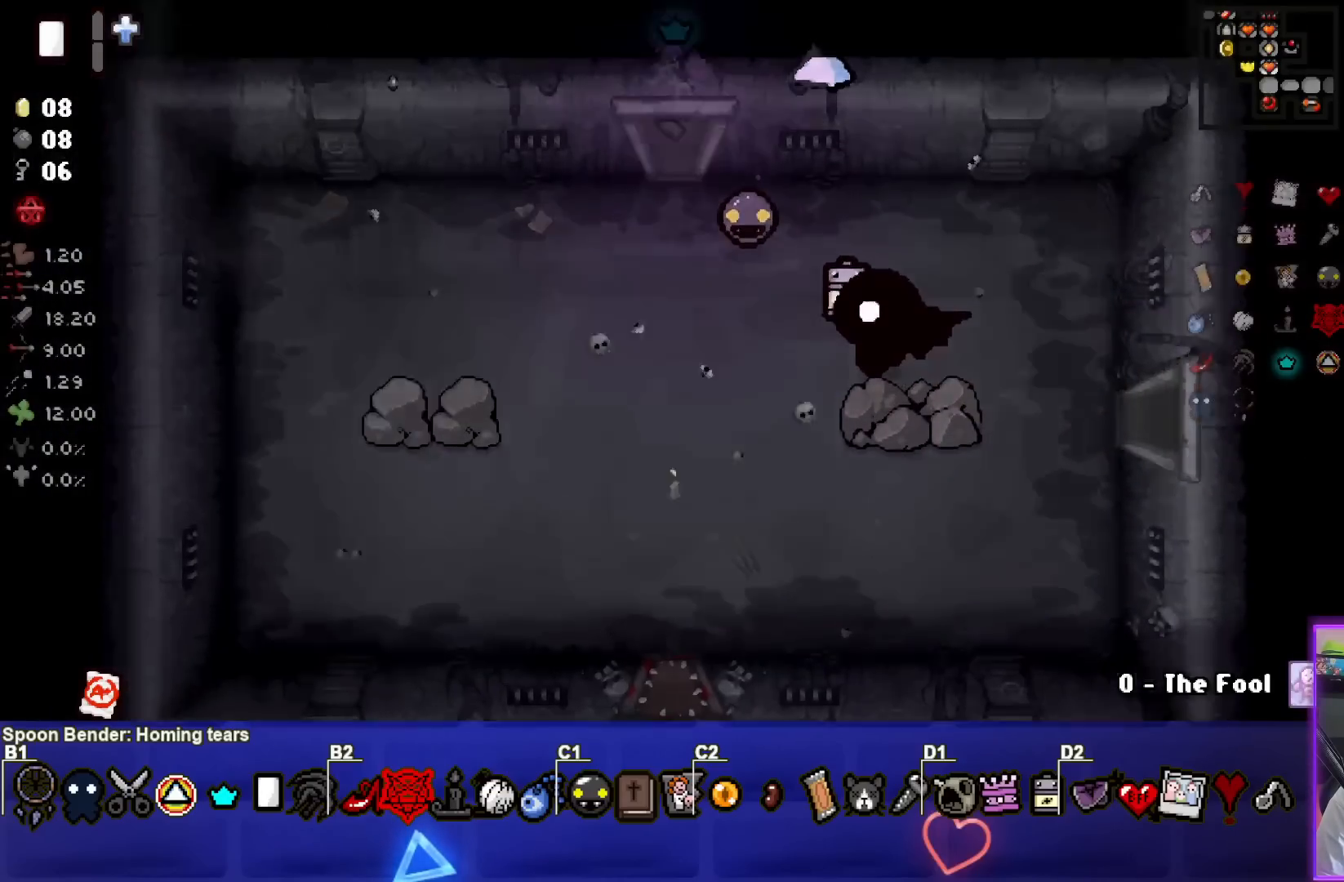
{"buttons": [], "left_stick": "left", "events": [[367, "left_stick", "left"]]}
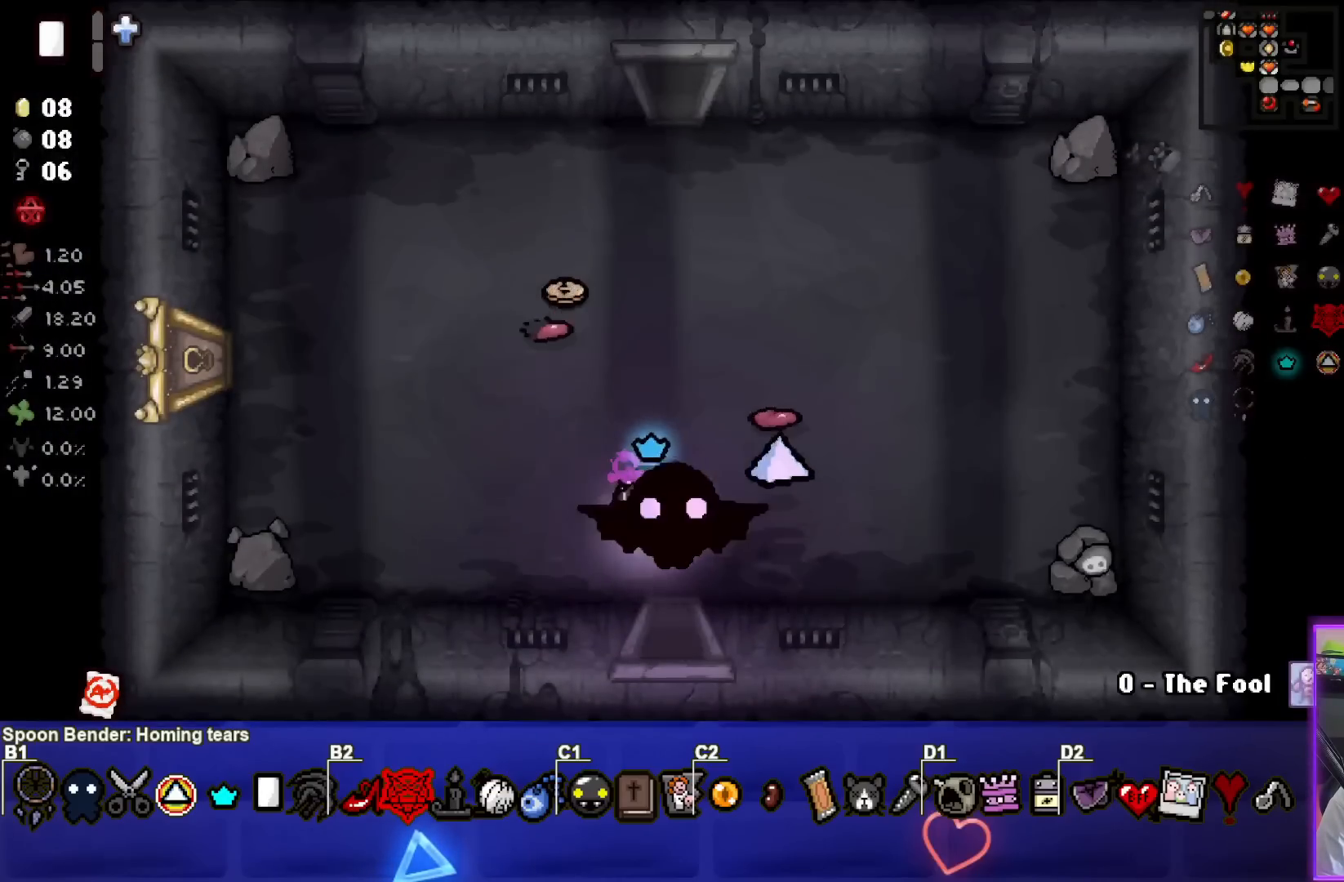
{"buttons": [], "left_stick": "up-left", "events": [[17, "left_stick", "up-left"], [150, "left_stick", "up"], [400, "left_stick", "up-left"]]}
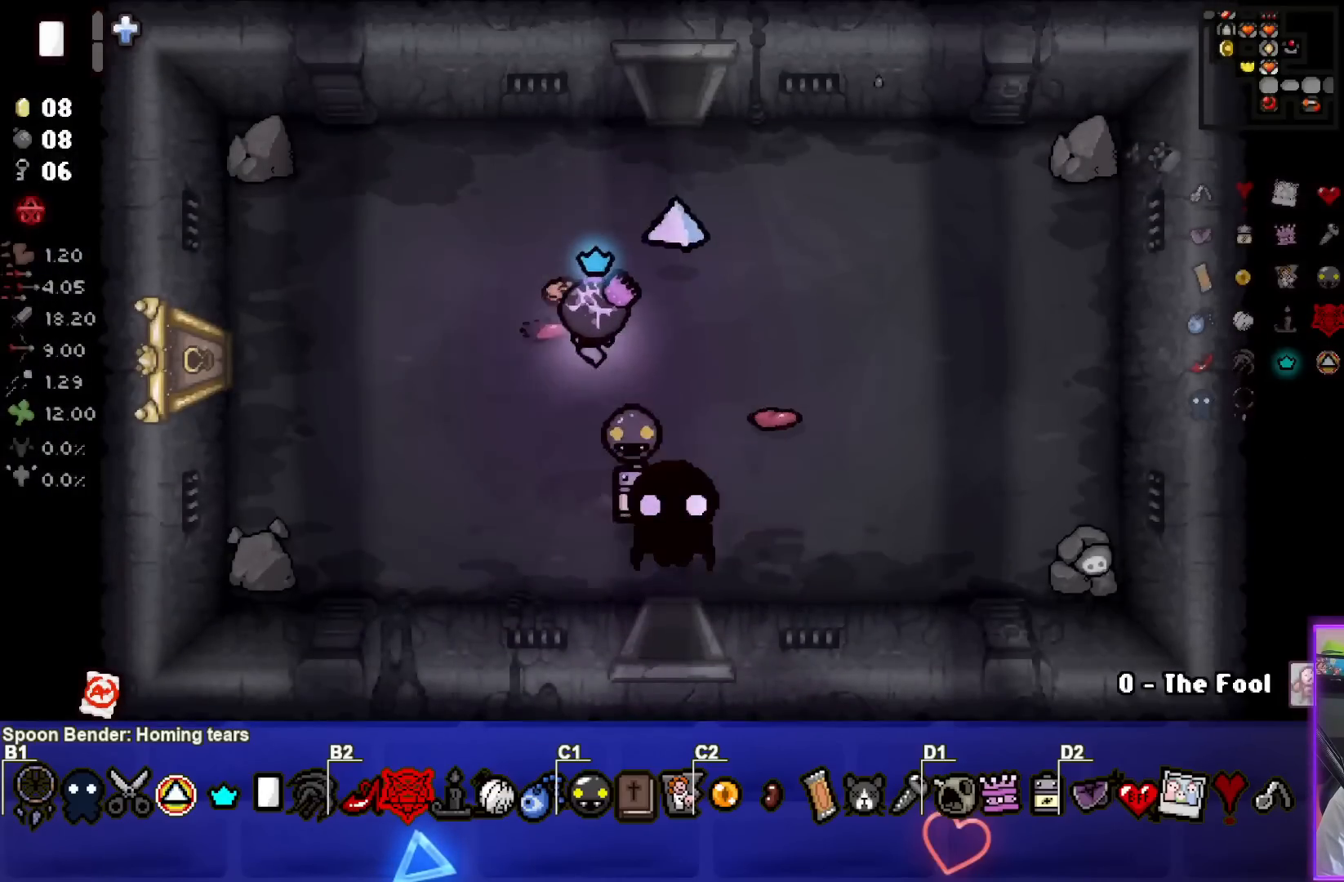
{"buttons": [], "left_stick": "up", "events": [[83, "left_stick", "up"], [183, "left_stick", "up-right"], [500, "left_stick", "up"]]}
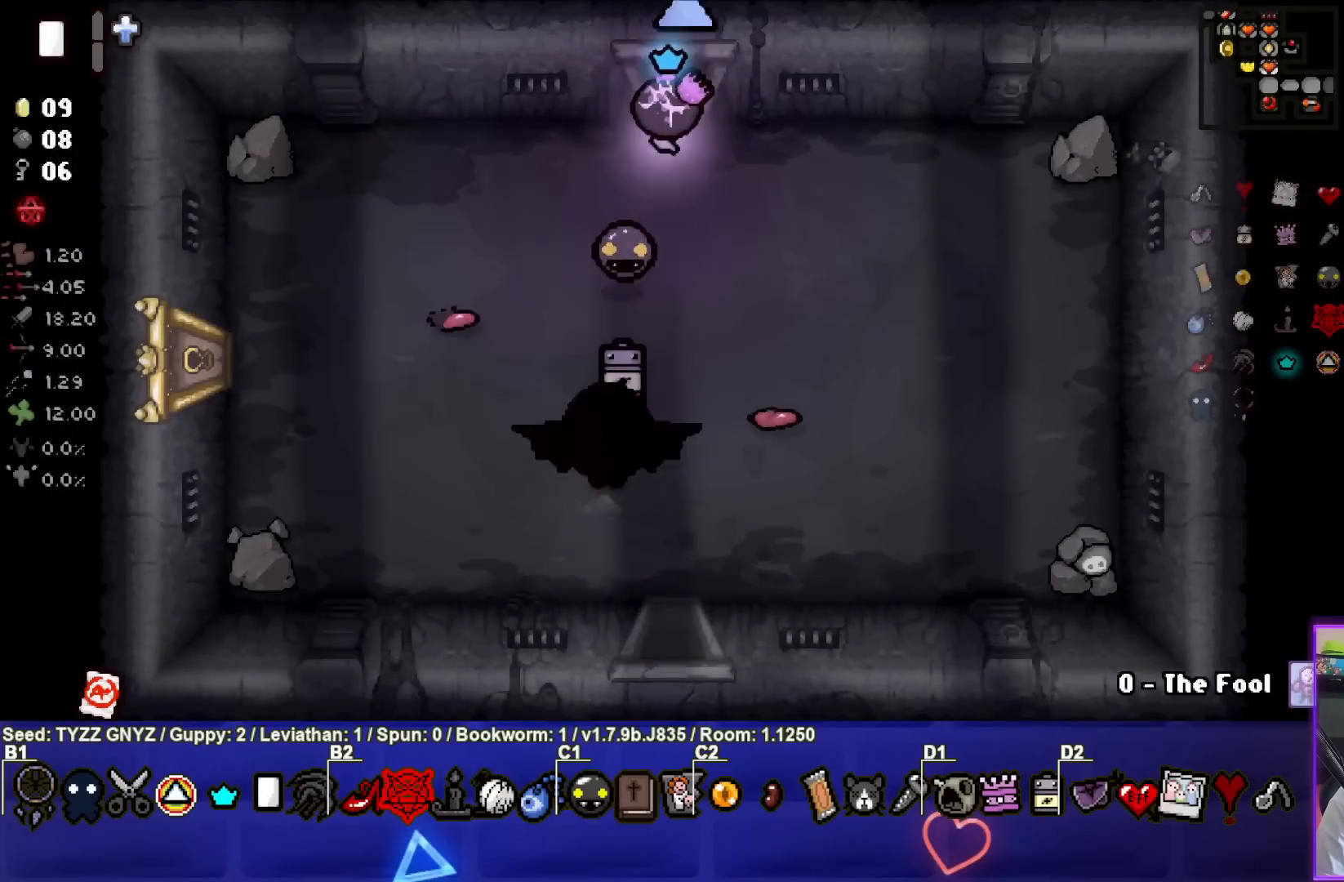
{"buttons": [], "left_stick": "center", "events": [[267, "left_stick", "center"]]}
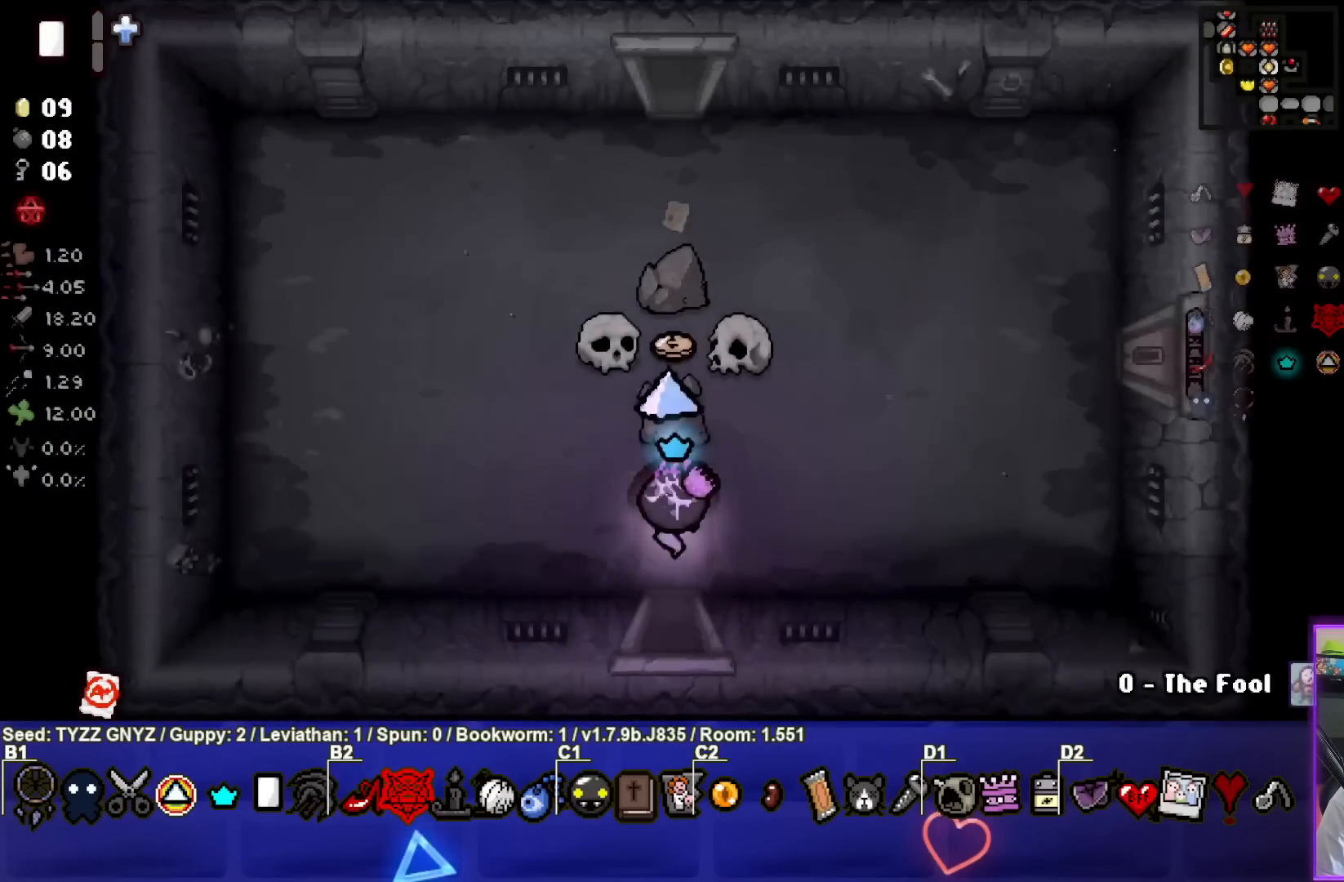
{"buttons": [], "left_stick": "left", "events": [[317, "left_stick", "left"]]}
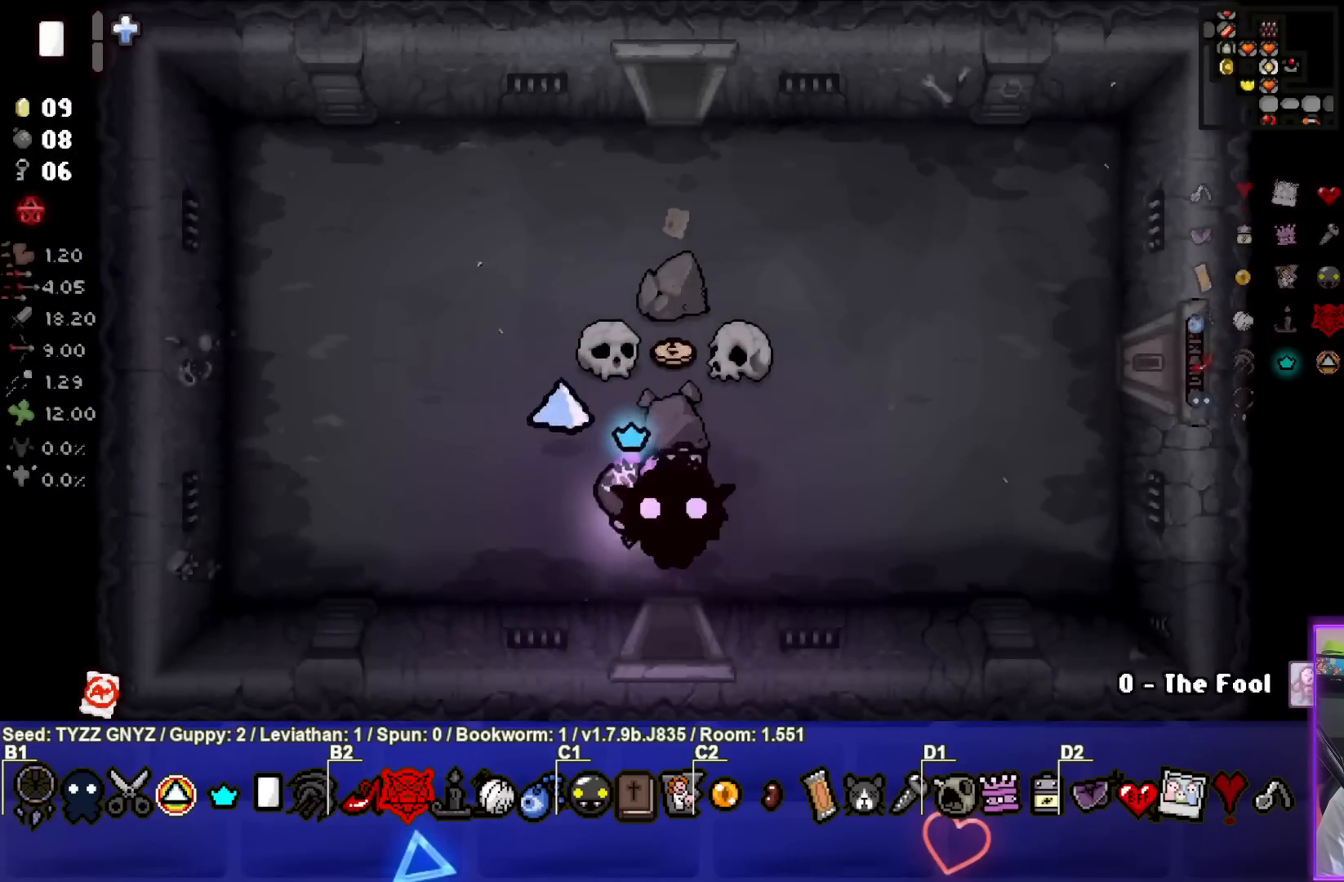
{"buttons": [], "left_stick": "right", "events": [[17, "left_stick", "up"], [150, "left_stick", "up-right"], [483, "left_stick", "right"]]}
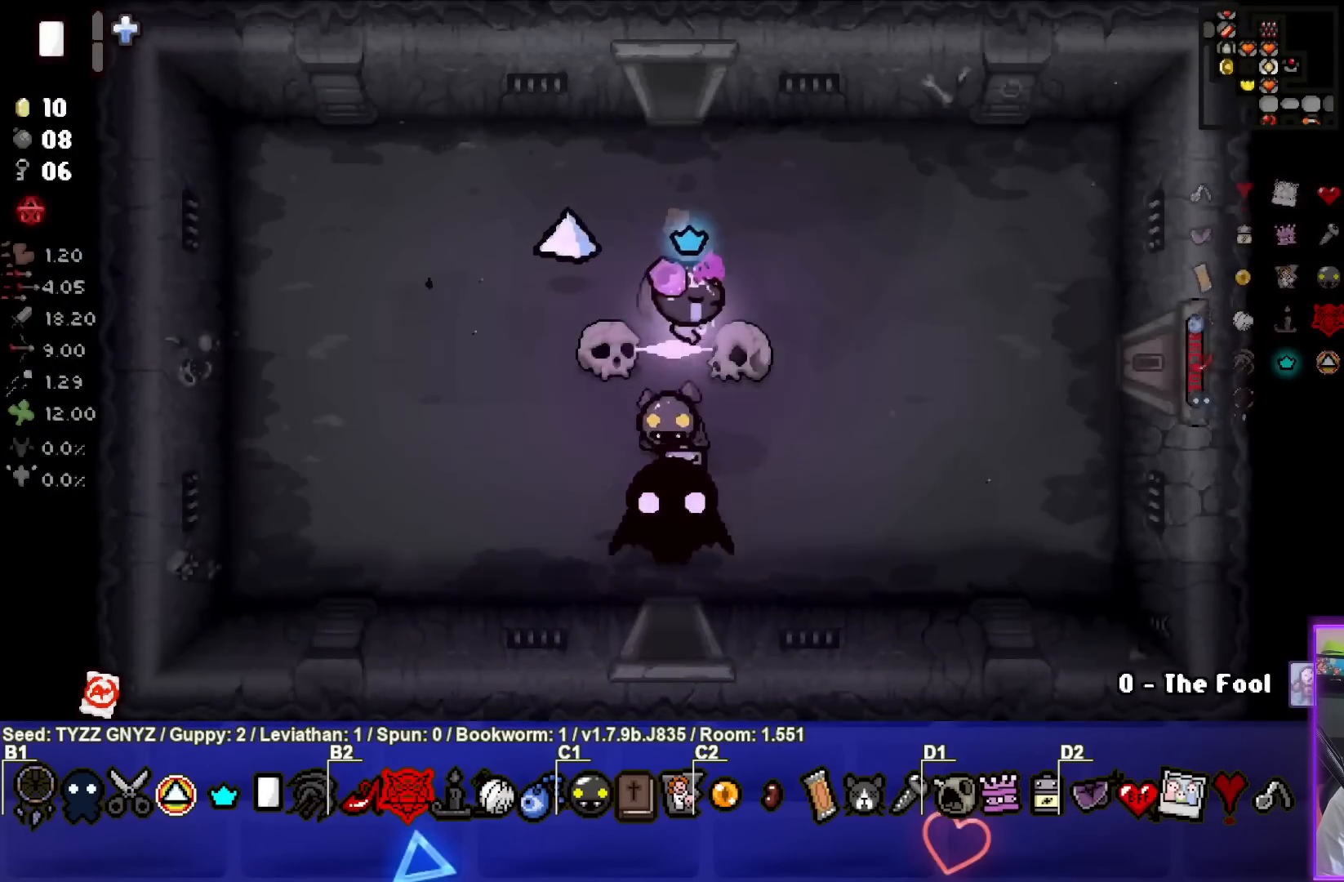
{"buttons": [], "left_stick": "up-left", "events": [[200, "left_stick", "up"], [383, "left_stick", "up-left"]]}
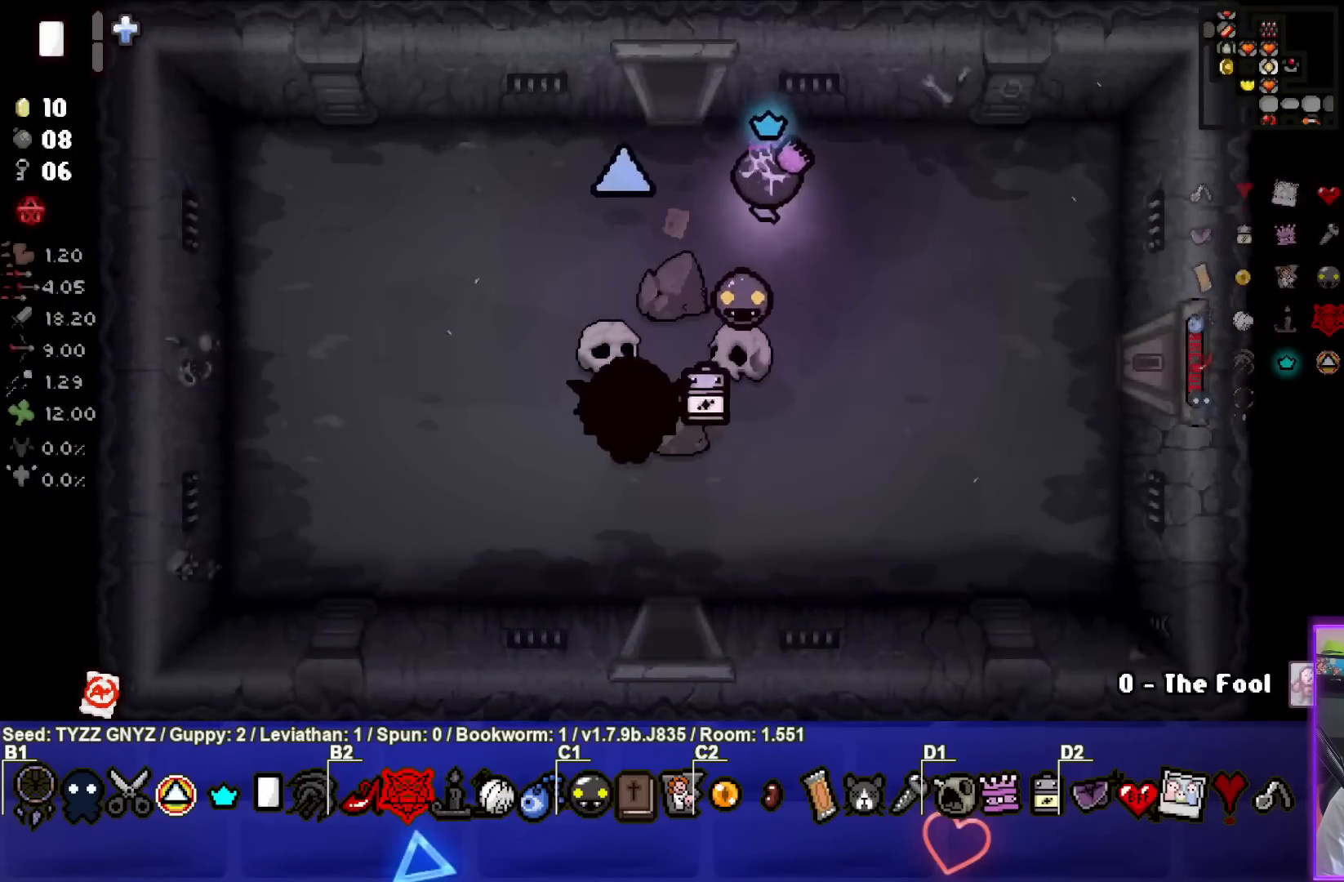
{"buttons": [], "left_stick": "center", "events": [[483, "left_stick", "center"]]}
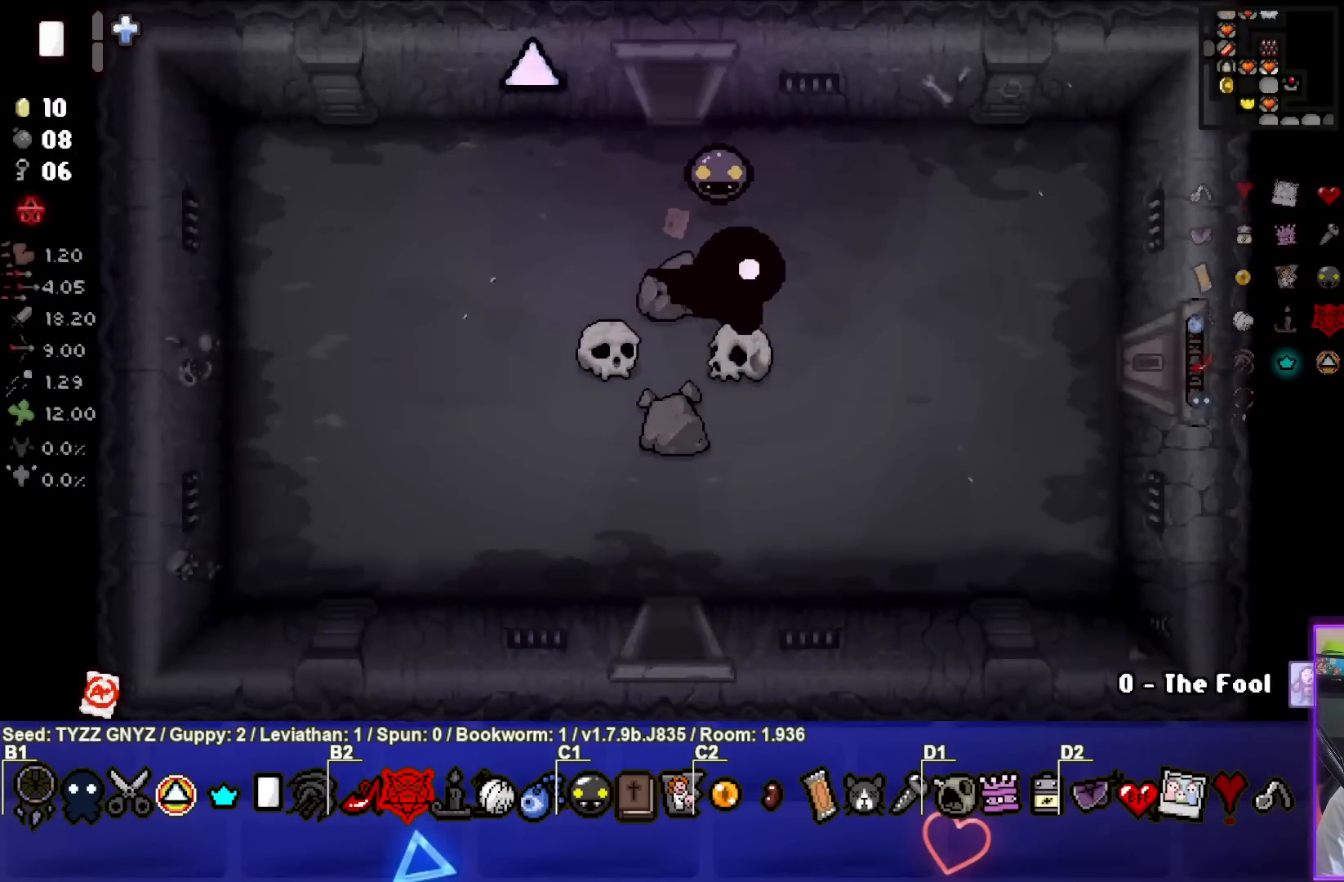
{"buttons": [], "left_stick": "left", "events": [[417, "left_stick", "left"]]}
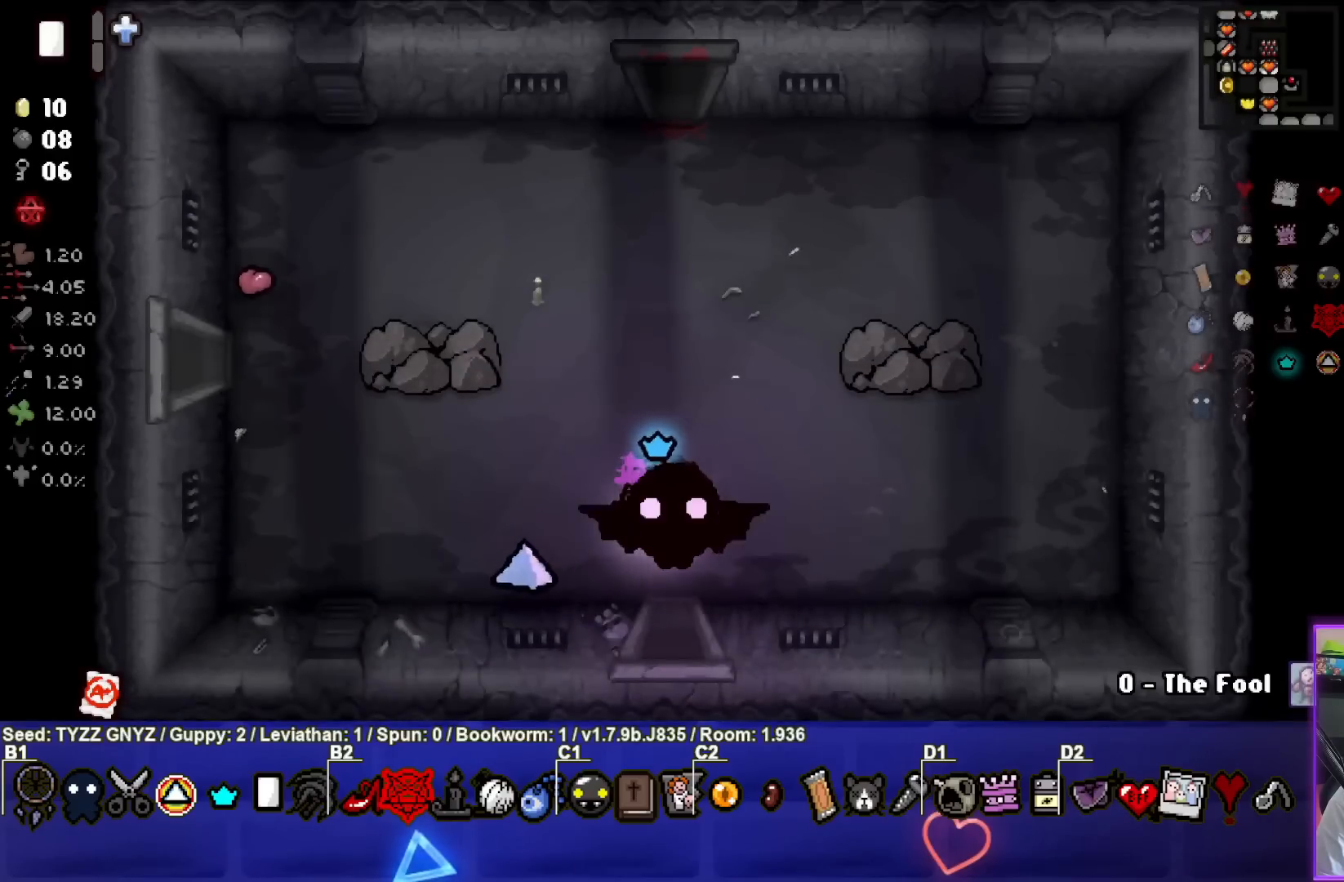
{"buttons": [], "left_stick": "left", "events": []}
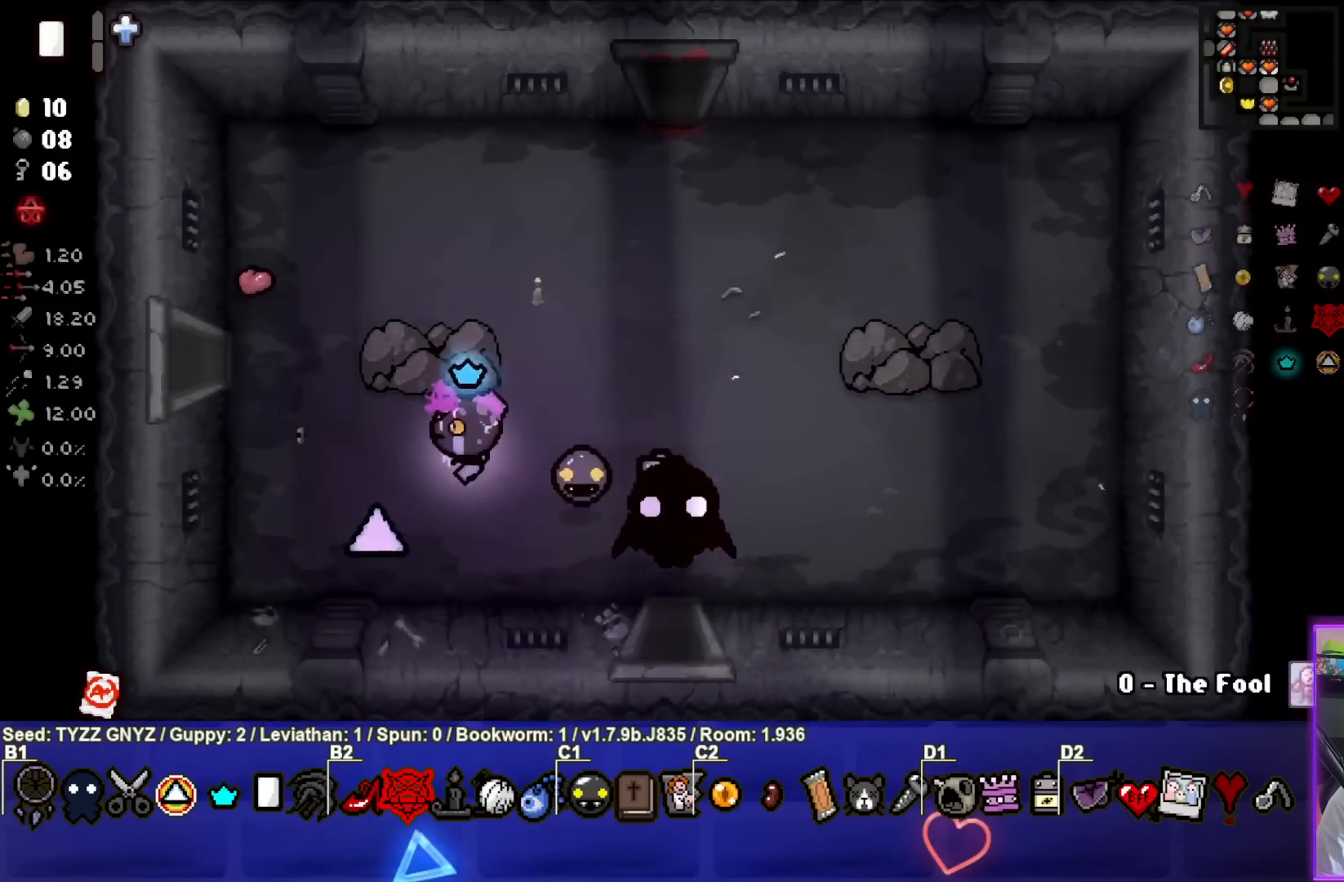
{"buttons": [], "left_stick": "left", "events": []}
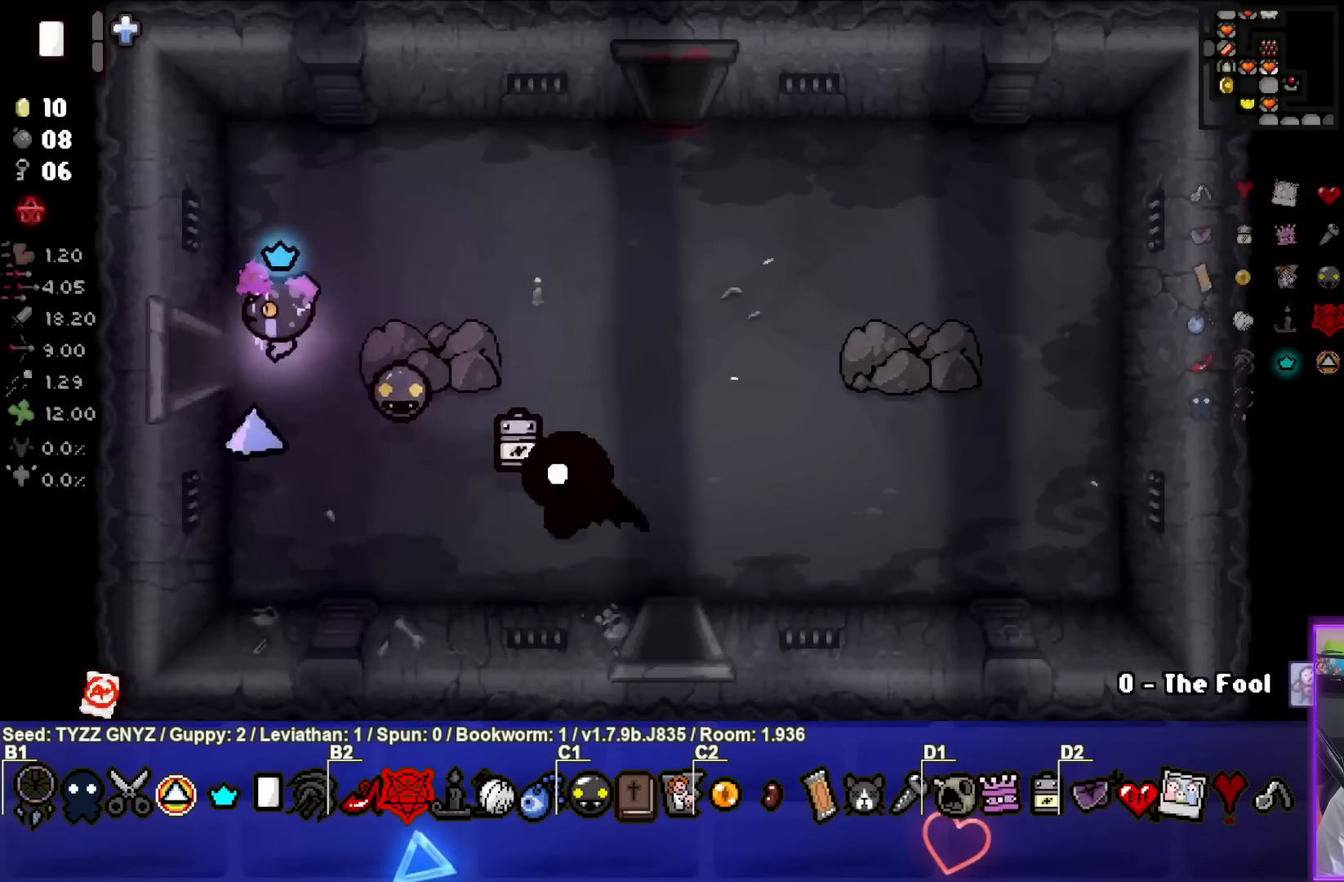
{"buttons": [], "left_stick": "center", "events": [[300, "left_stick", "center"]]}
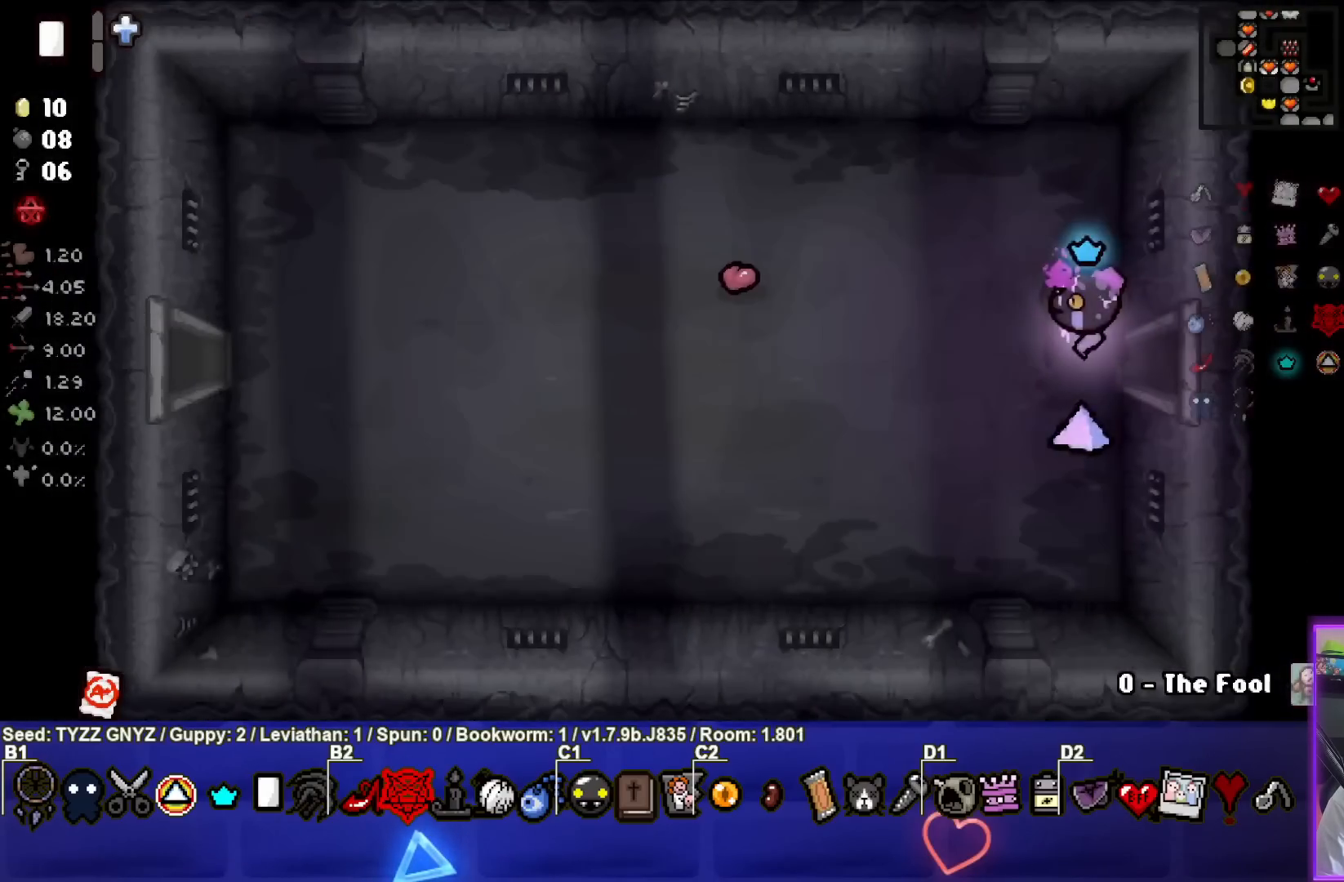
{"buttons": [], "left_stick": "left", "events": [[167, "left_stick", "left"]]}
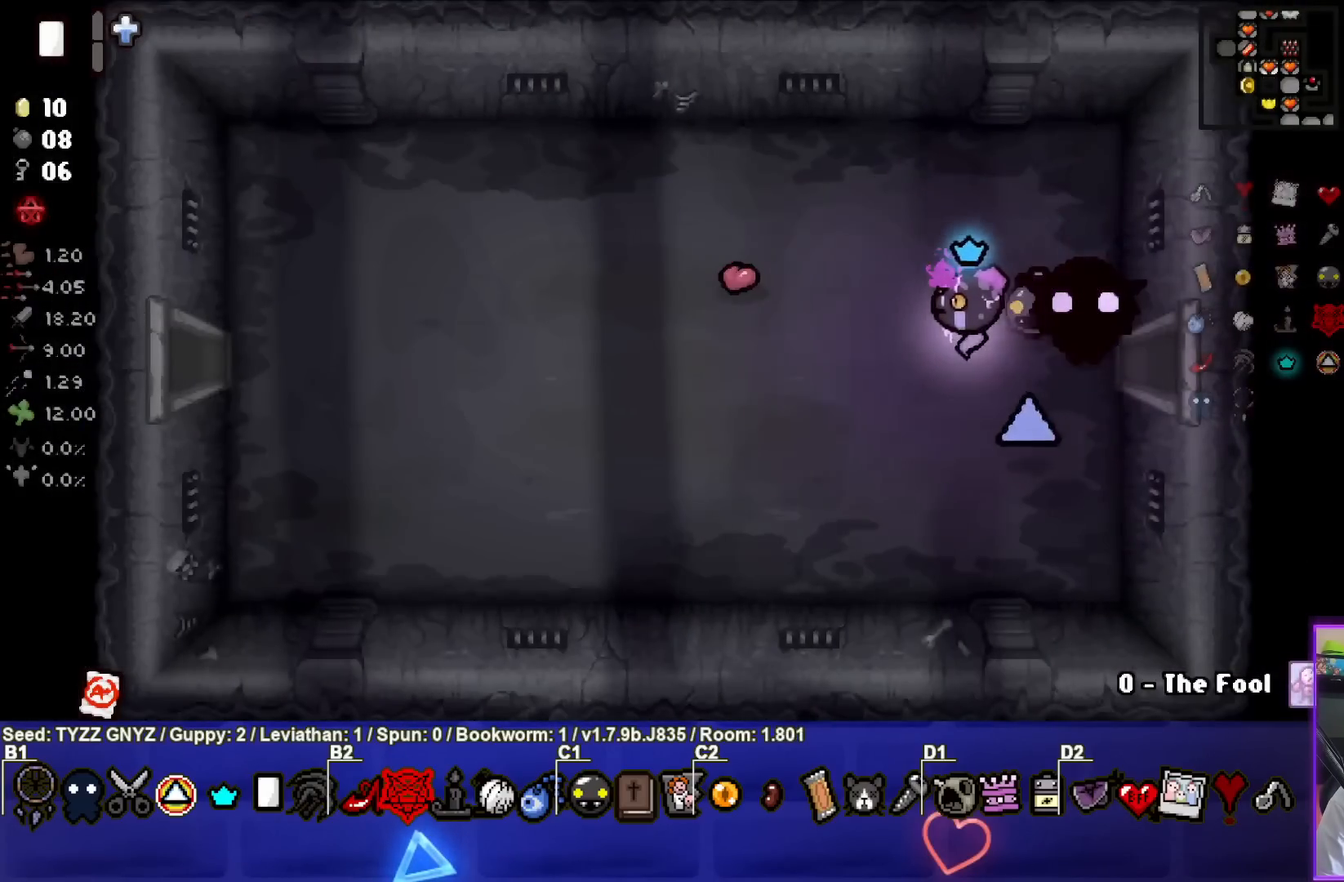
{"buttons": [], "left_stick": "left", "events": []}
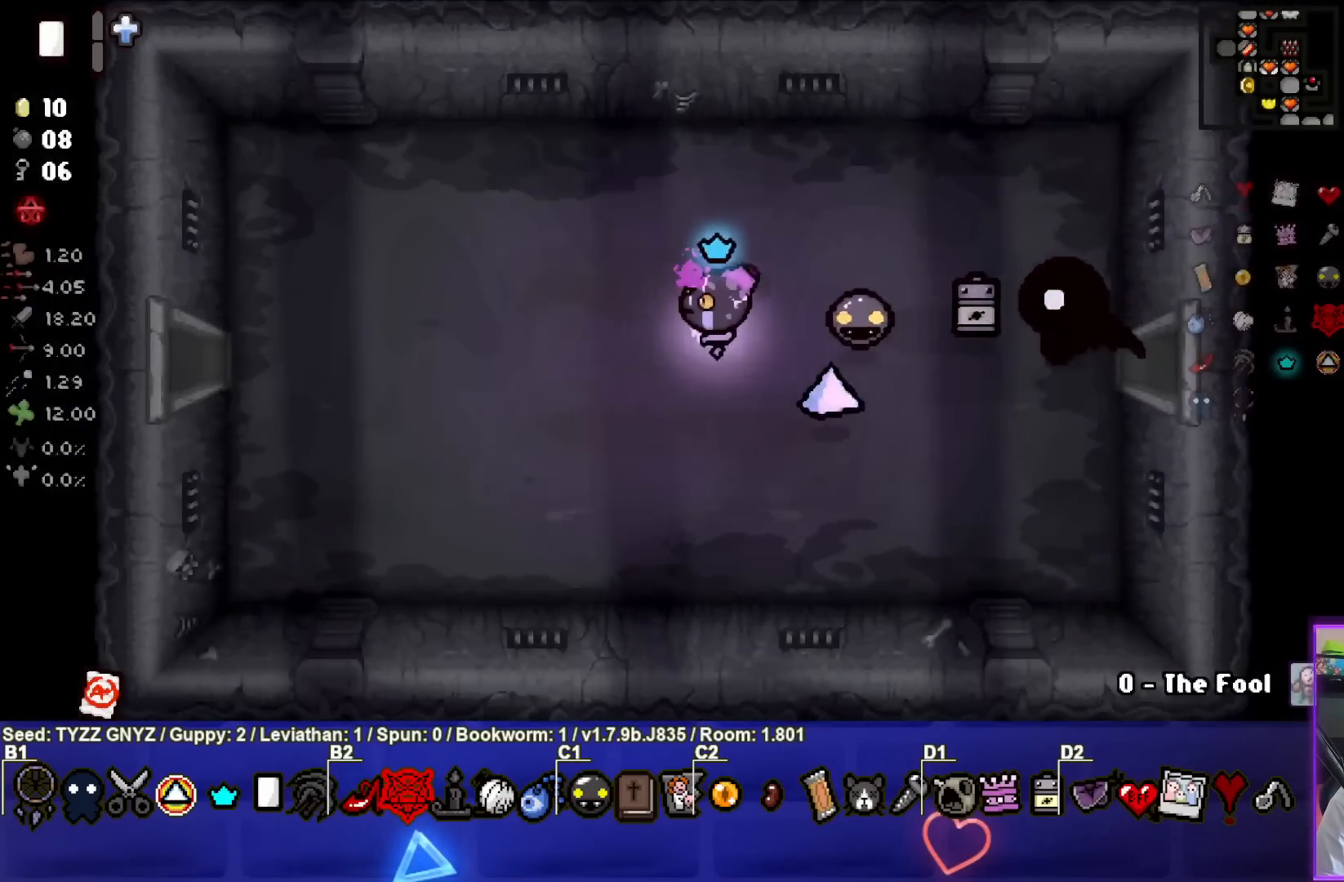
{"buttons": [], "left_stick": "left", "events": []}
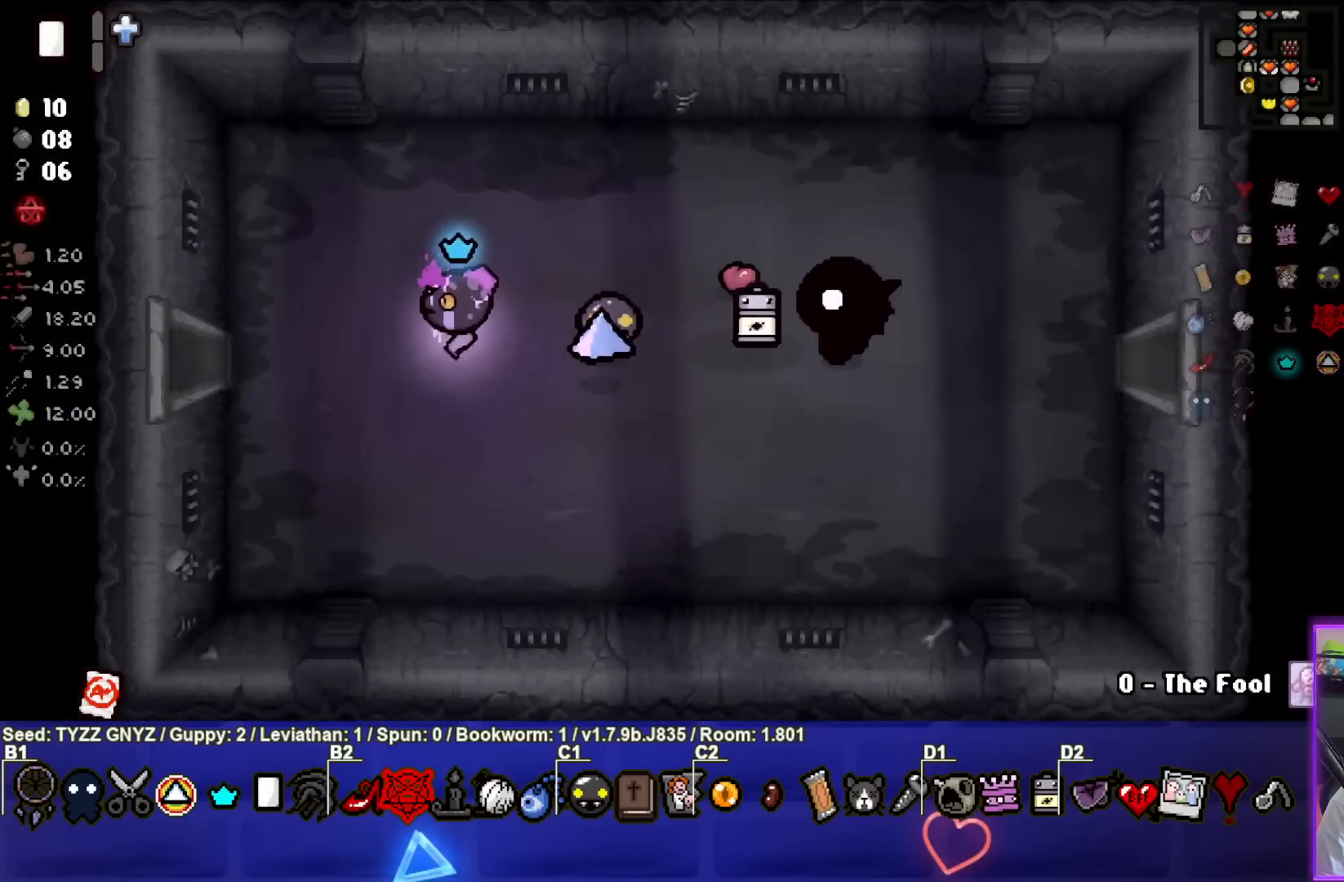
{"buttons": [], "left_stick": "left", "events": []}
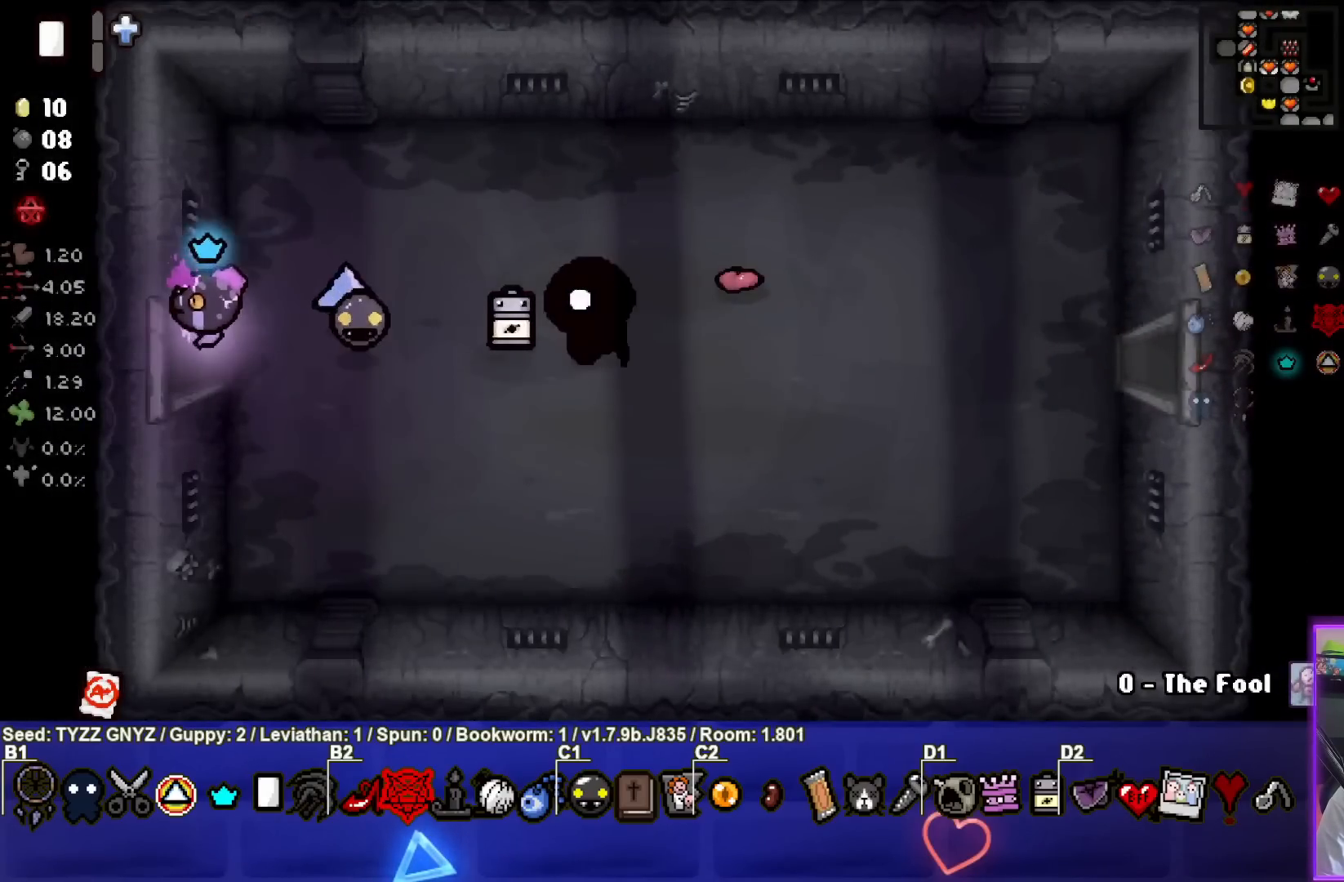
{"buttons": [], "left_stick": "left", "events": [[250, "left_stick", "center"], [467, "left_stick", "left"]]}
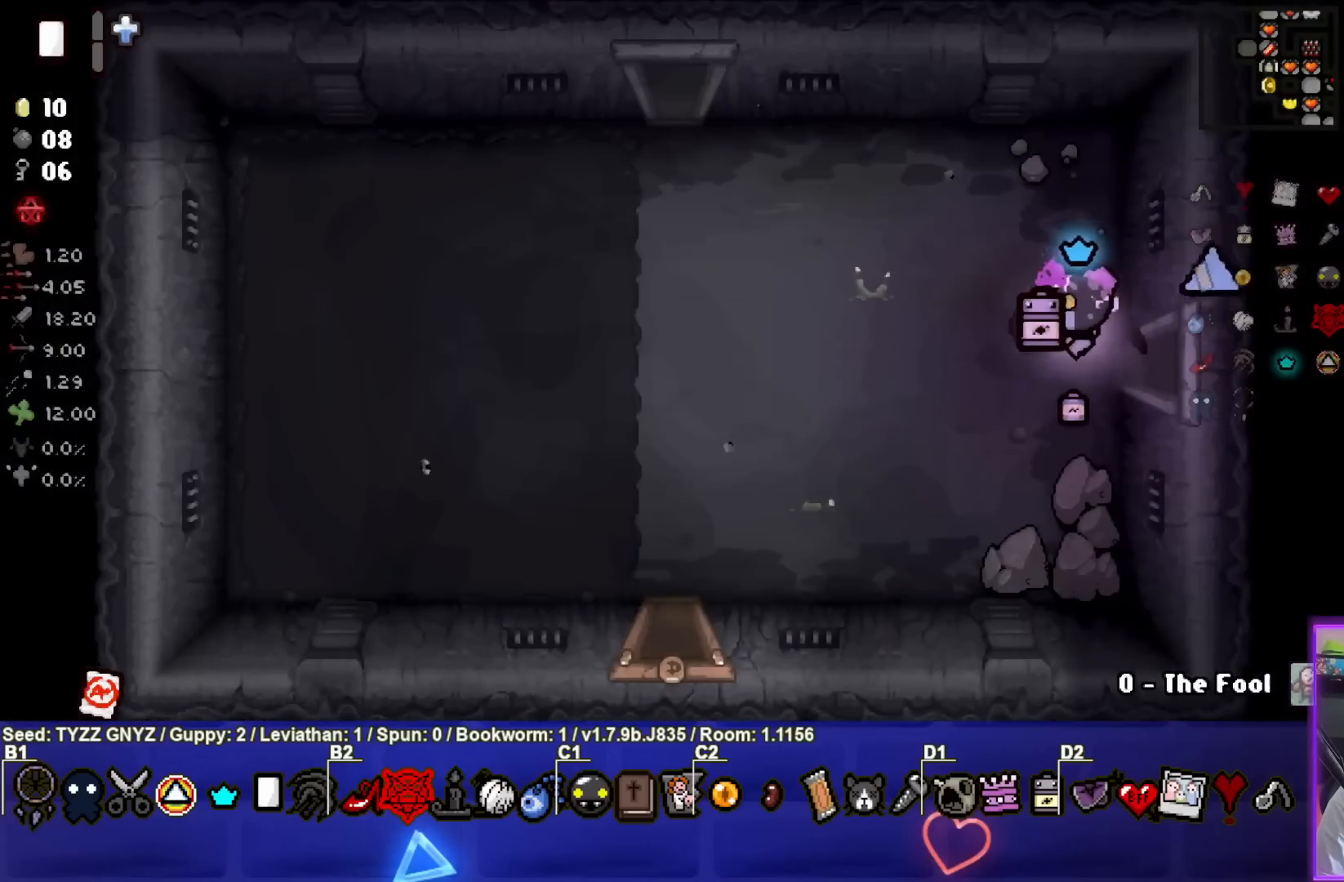
{"buttons": [], "left_stick": "right", "events": [[200, "left_stick", "down"], [317, "left_stick", "down-right"], [467, "left_stick", "right"]]}
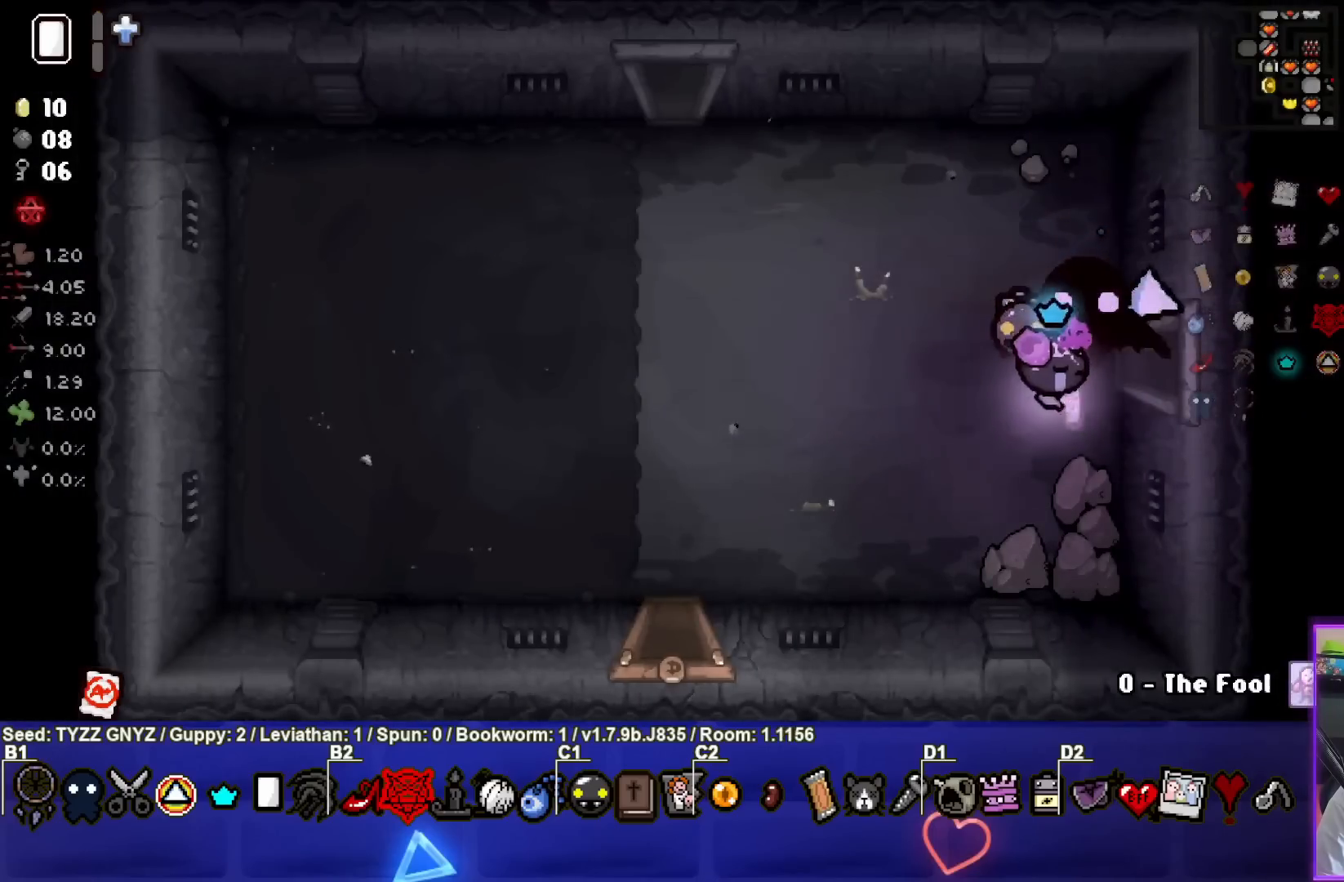
{"buttons": [], "left_stick": "right", "events": []}
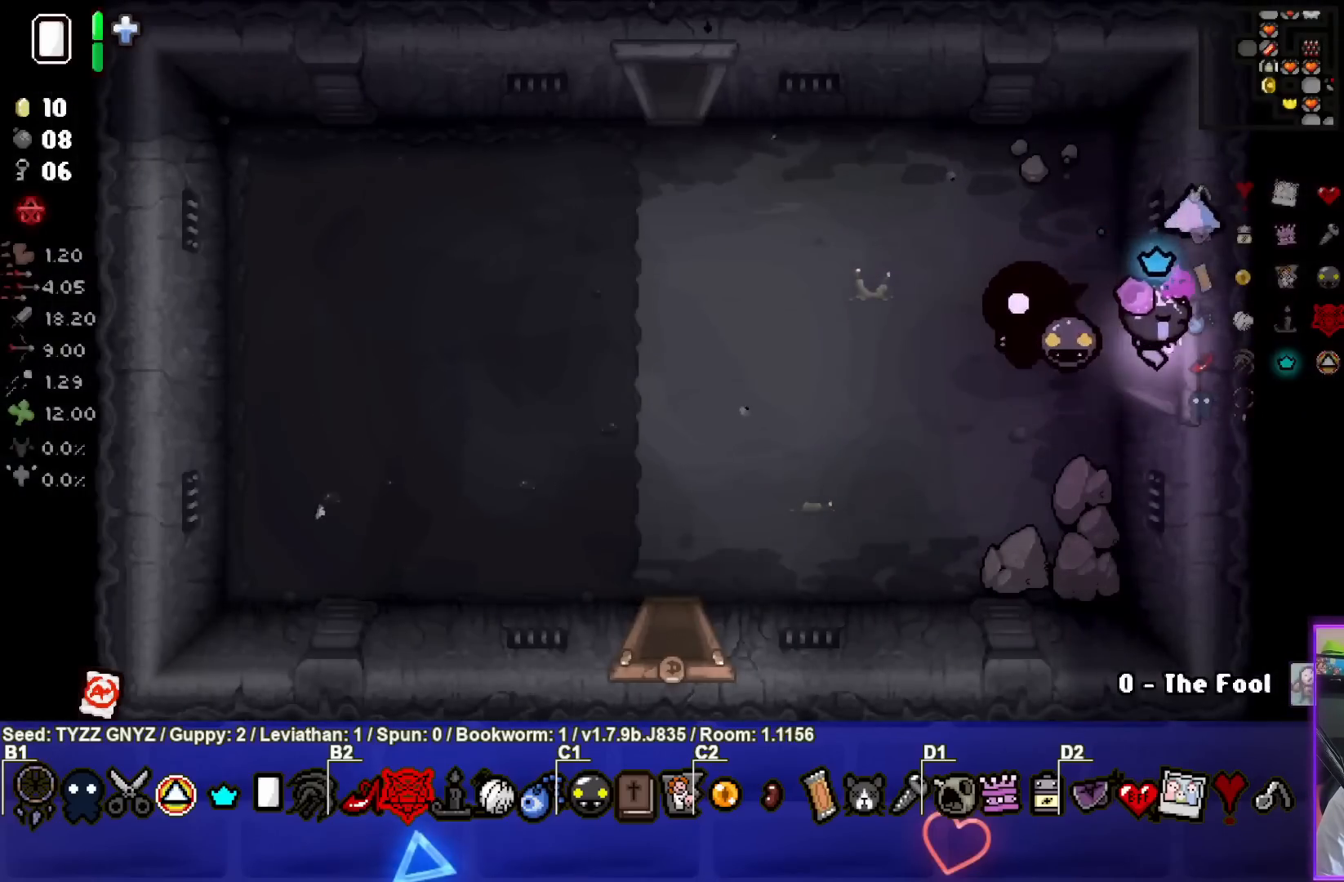
{"buttons": [], "left_stick": "right", "events": []}
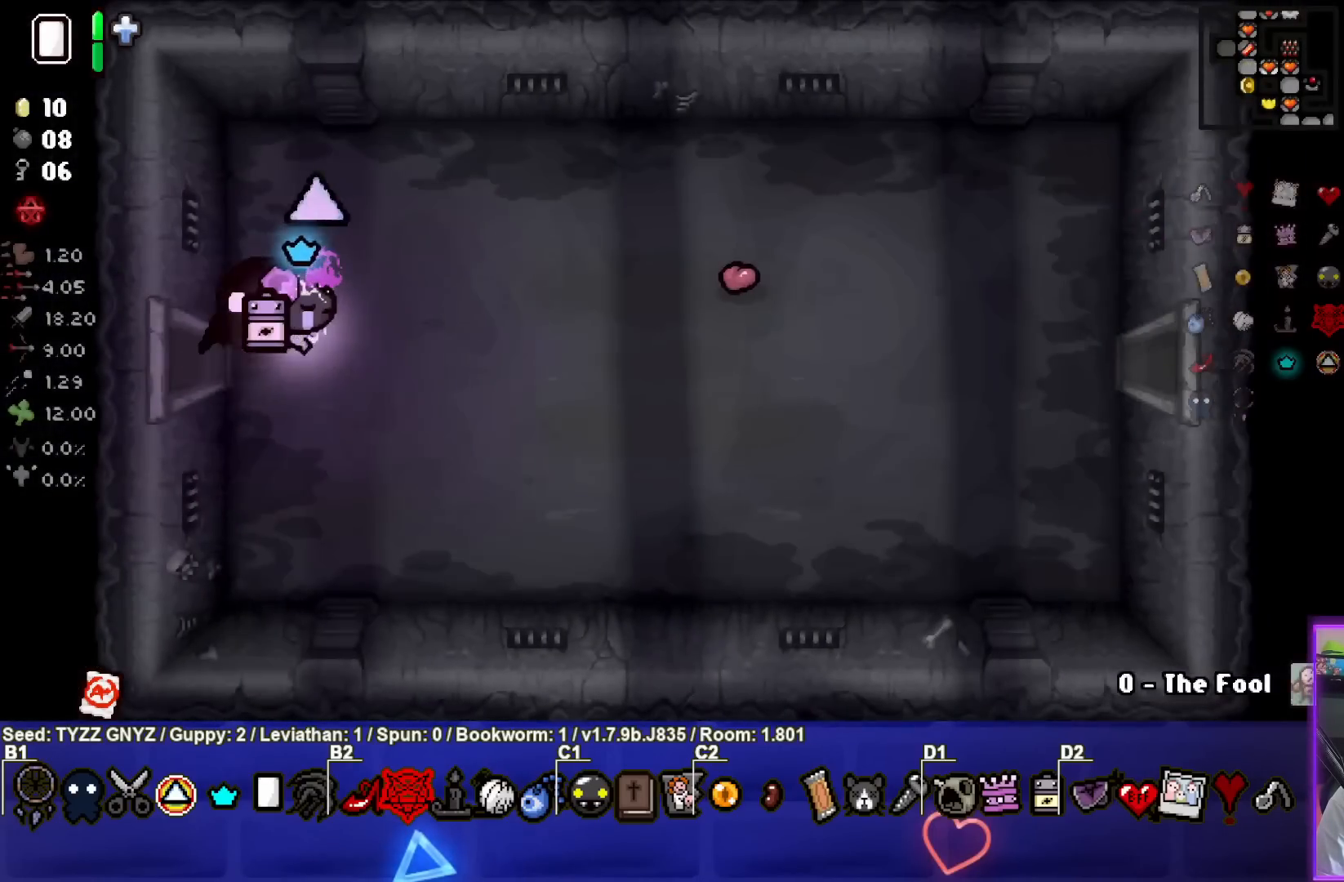
{"buttons": [], "left_stick": "right", "events": []}
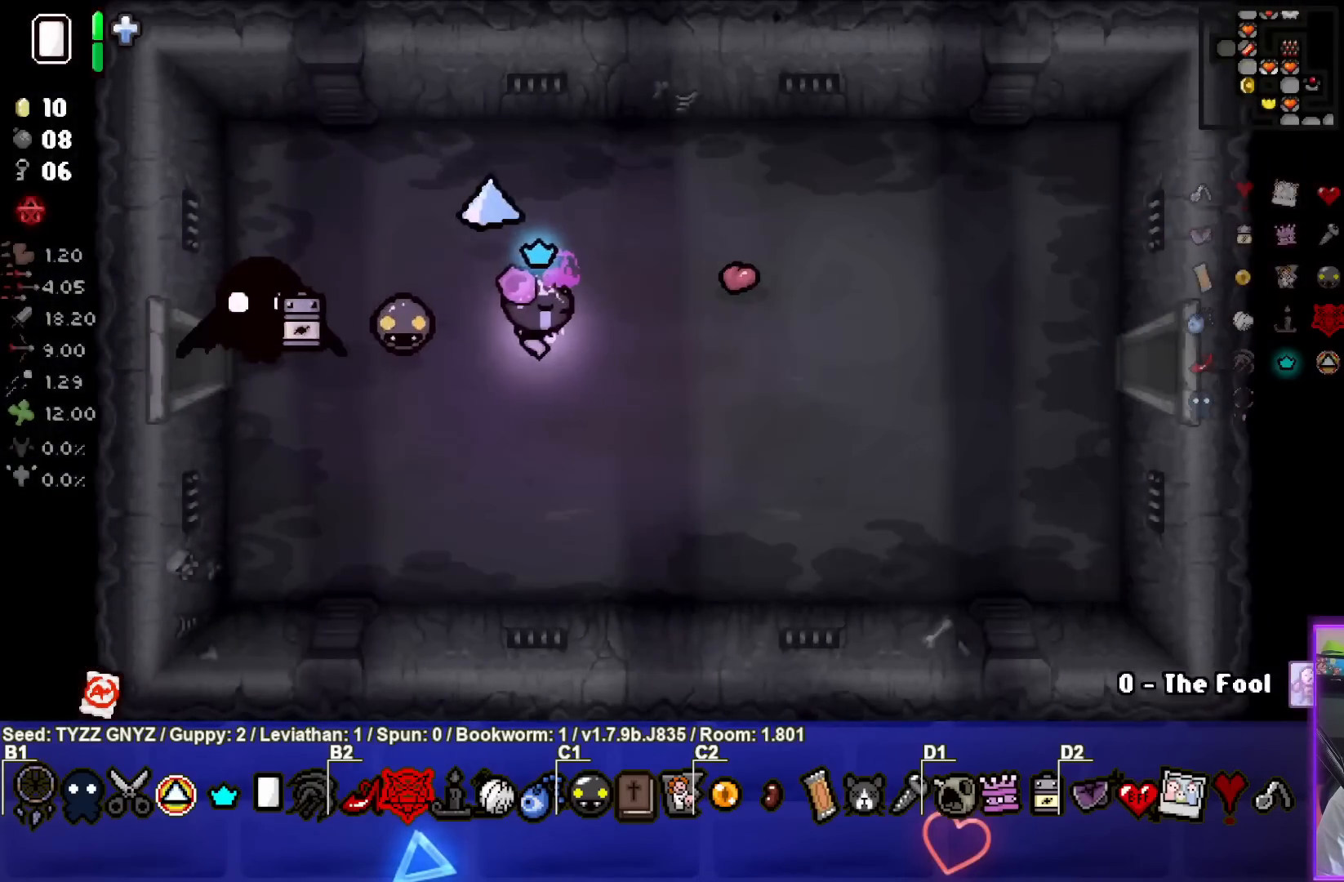
{"buttons": [], "left_stick": "right", "events": []}